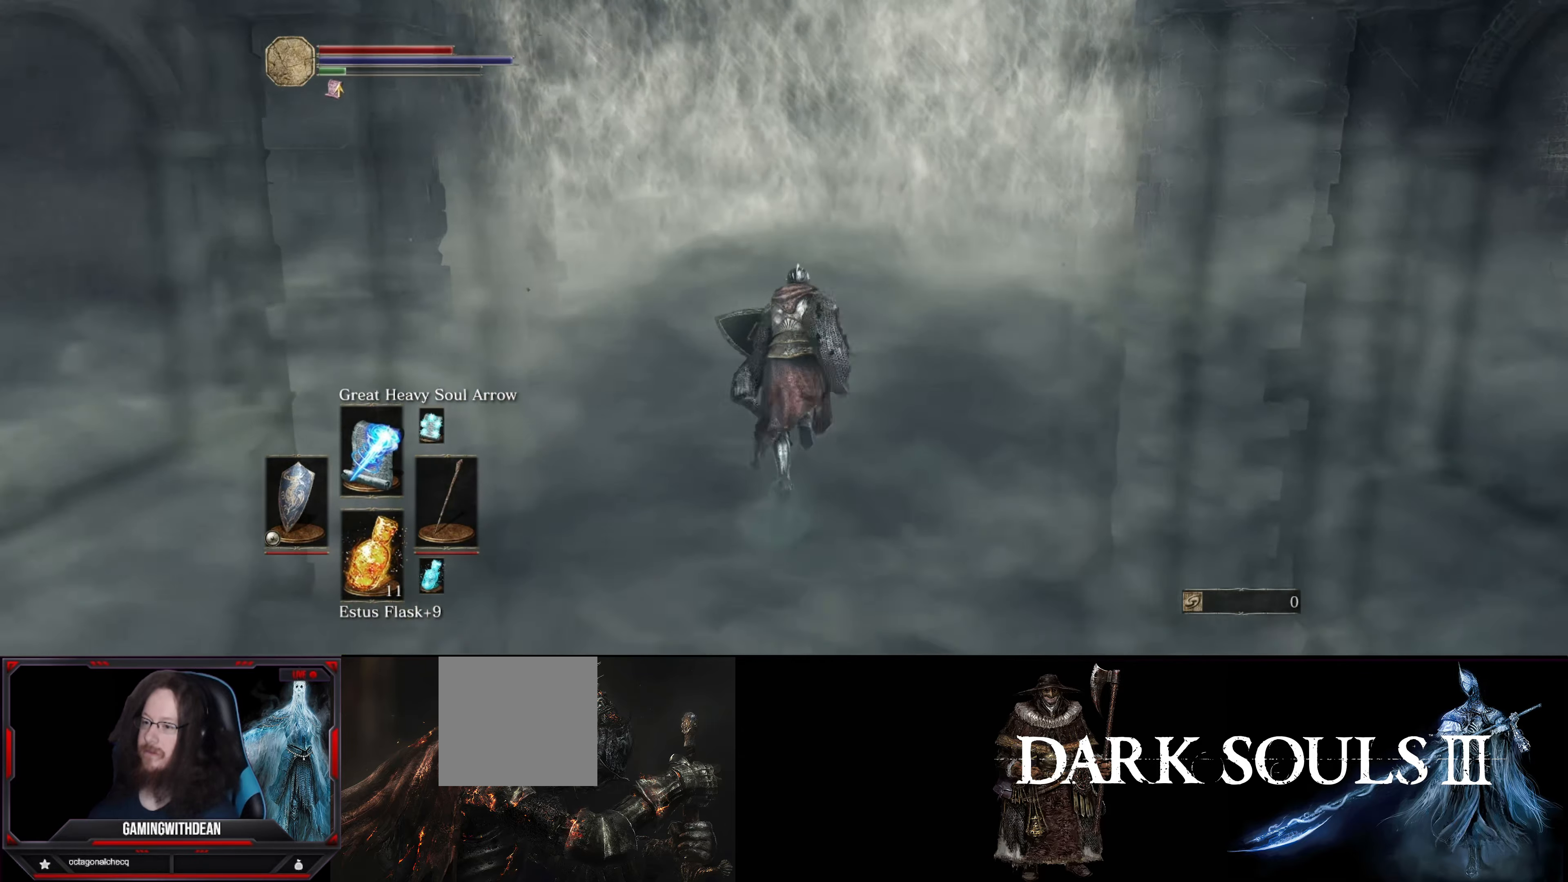
Gameplay with a controller (Xbox layout); each line is a JSON object with the inputs held at the frame after it. "events" lists button and stick changes between this image and that frame as [ms after this image, input, new state], when the widget could be followed in between. Not read: L3 R3.
{"buttons": ["B"], "left_stick": "up", "right_stick": "down", "events": [[350, "right_stick", "down"]]}
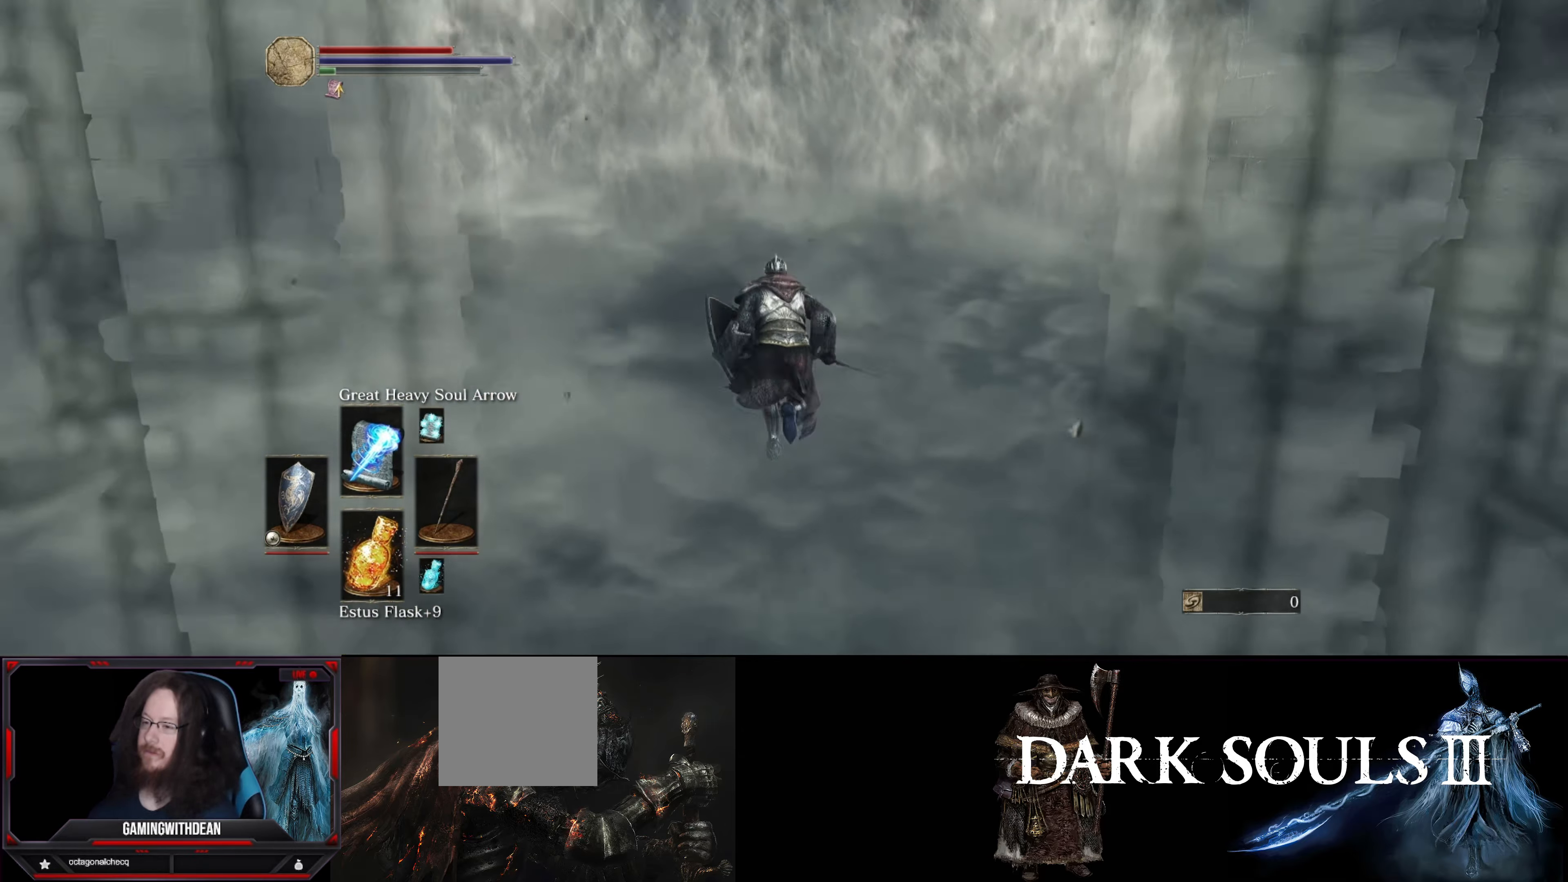
{"buttons": ["B"], "left_stick": "up", "right_stick": "center", "events": [[33, "right_stick", "center"]]}
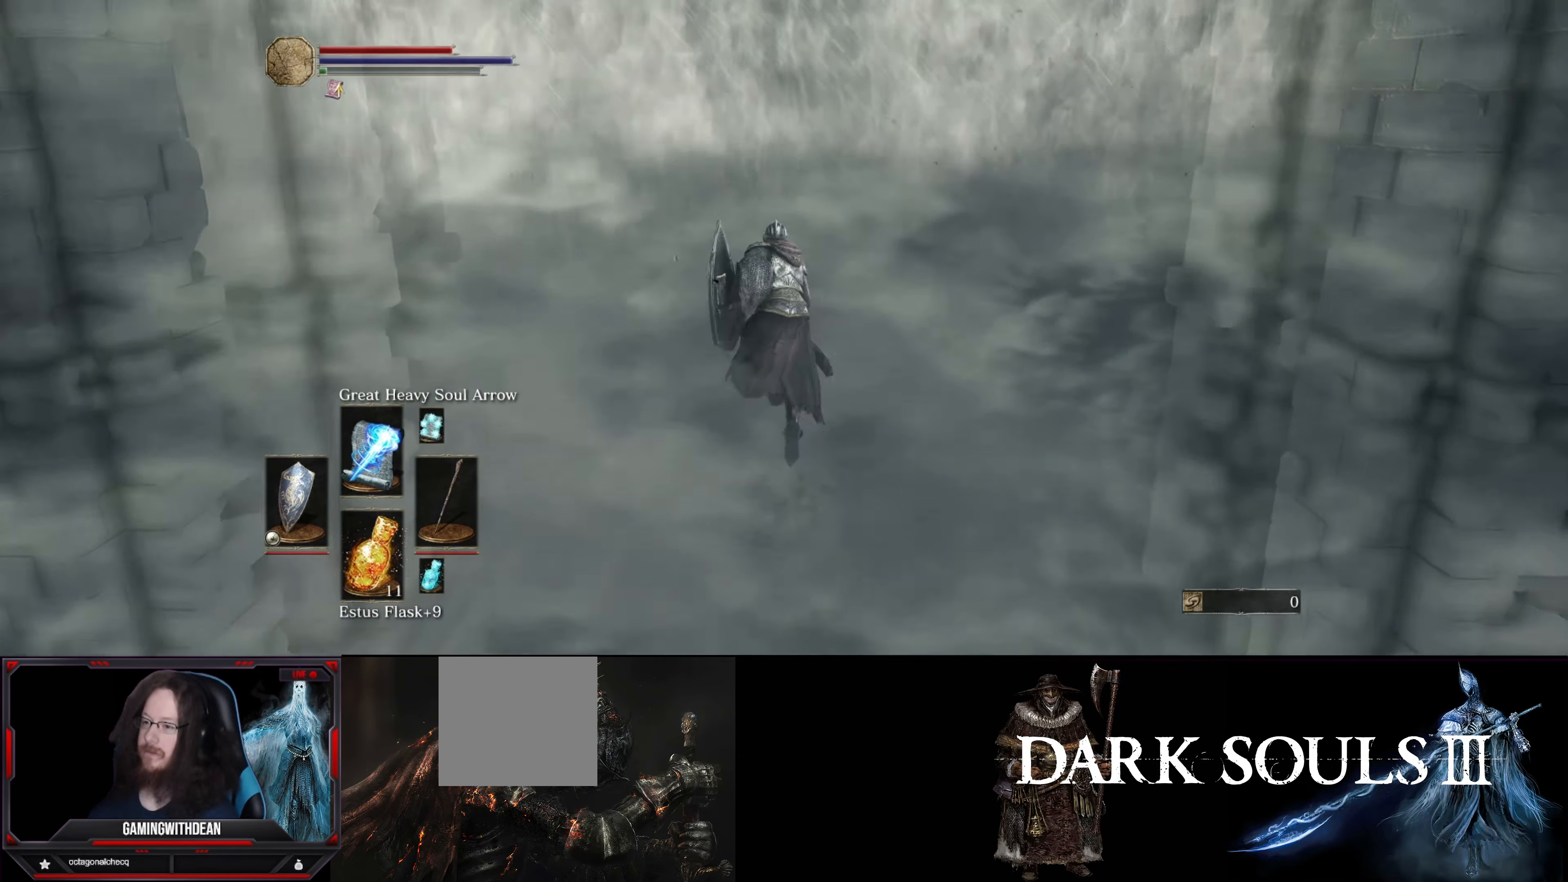
{"buttons": [], "left_stick": "up", "right_stick": "center", "events": [[500, "B", "up"]]}
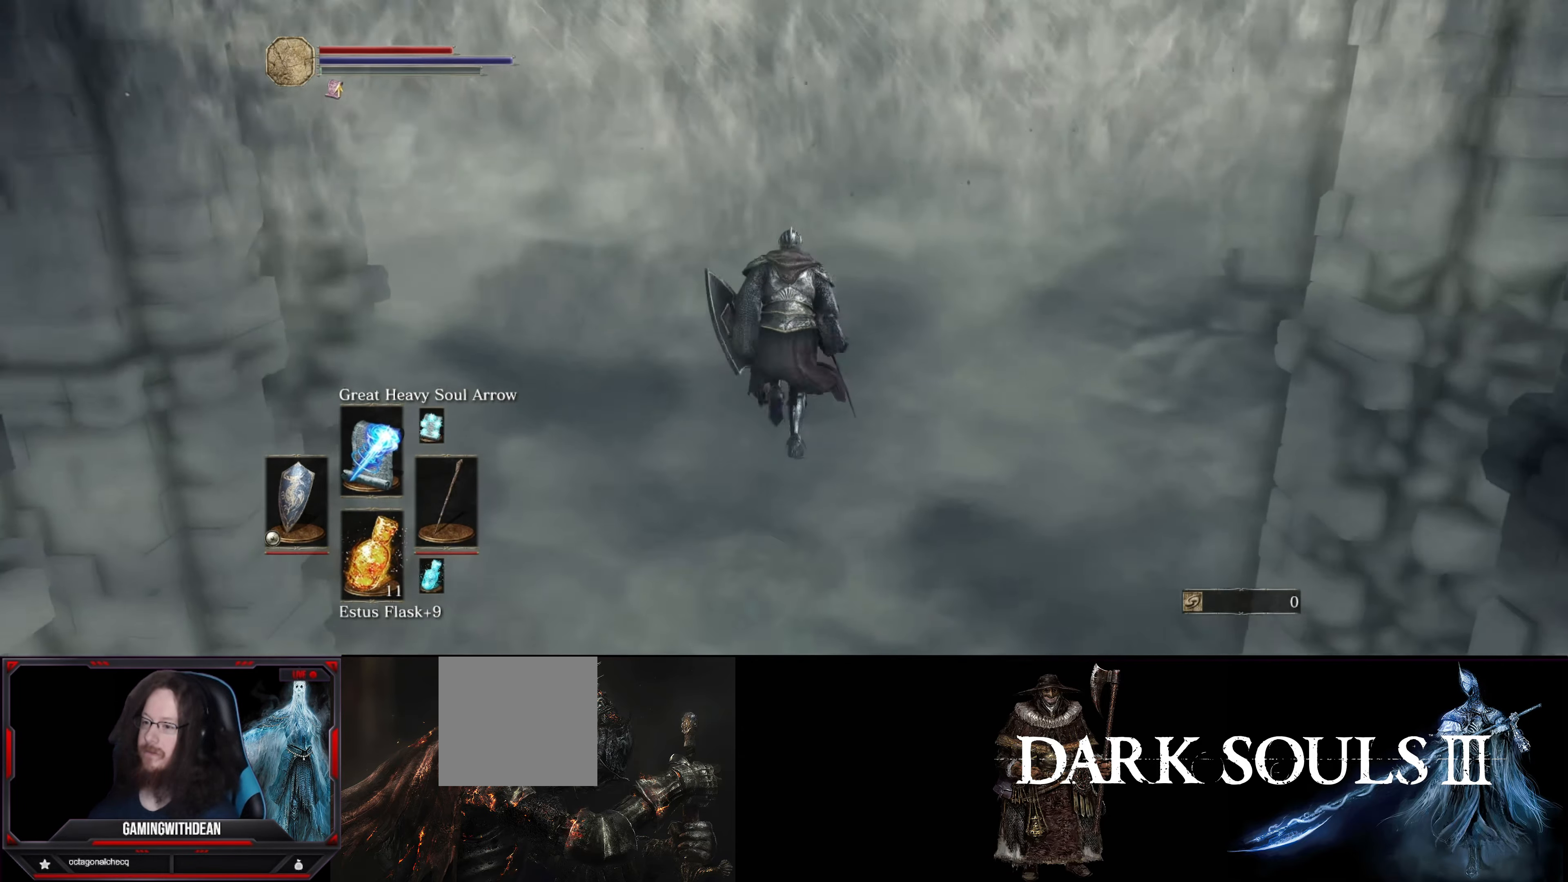
{"buttons": ["A"], "left_stick": "up", "right_stick": "center", "events": [[316, "A", "down"]]}
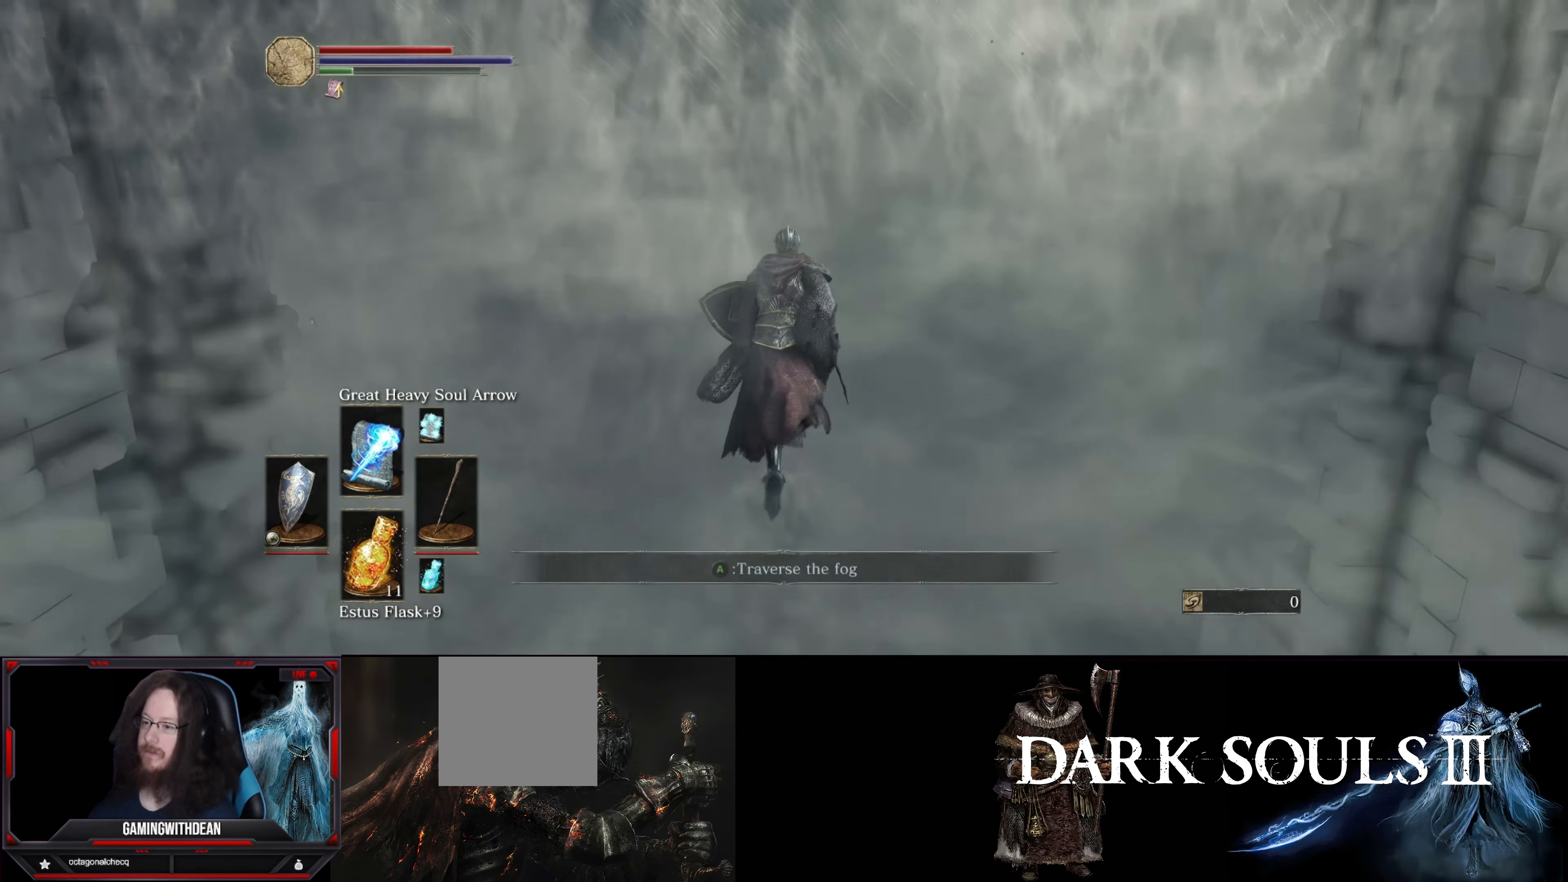
{"buttons": [], "left_stick": "up", "right_stick": "center", "events": [[66, "A", "up"], [166, "A", "down"], [233, "A", "up"]]}
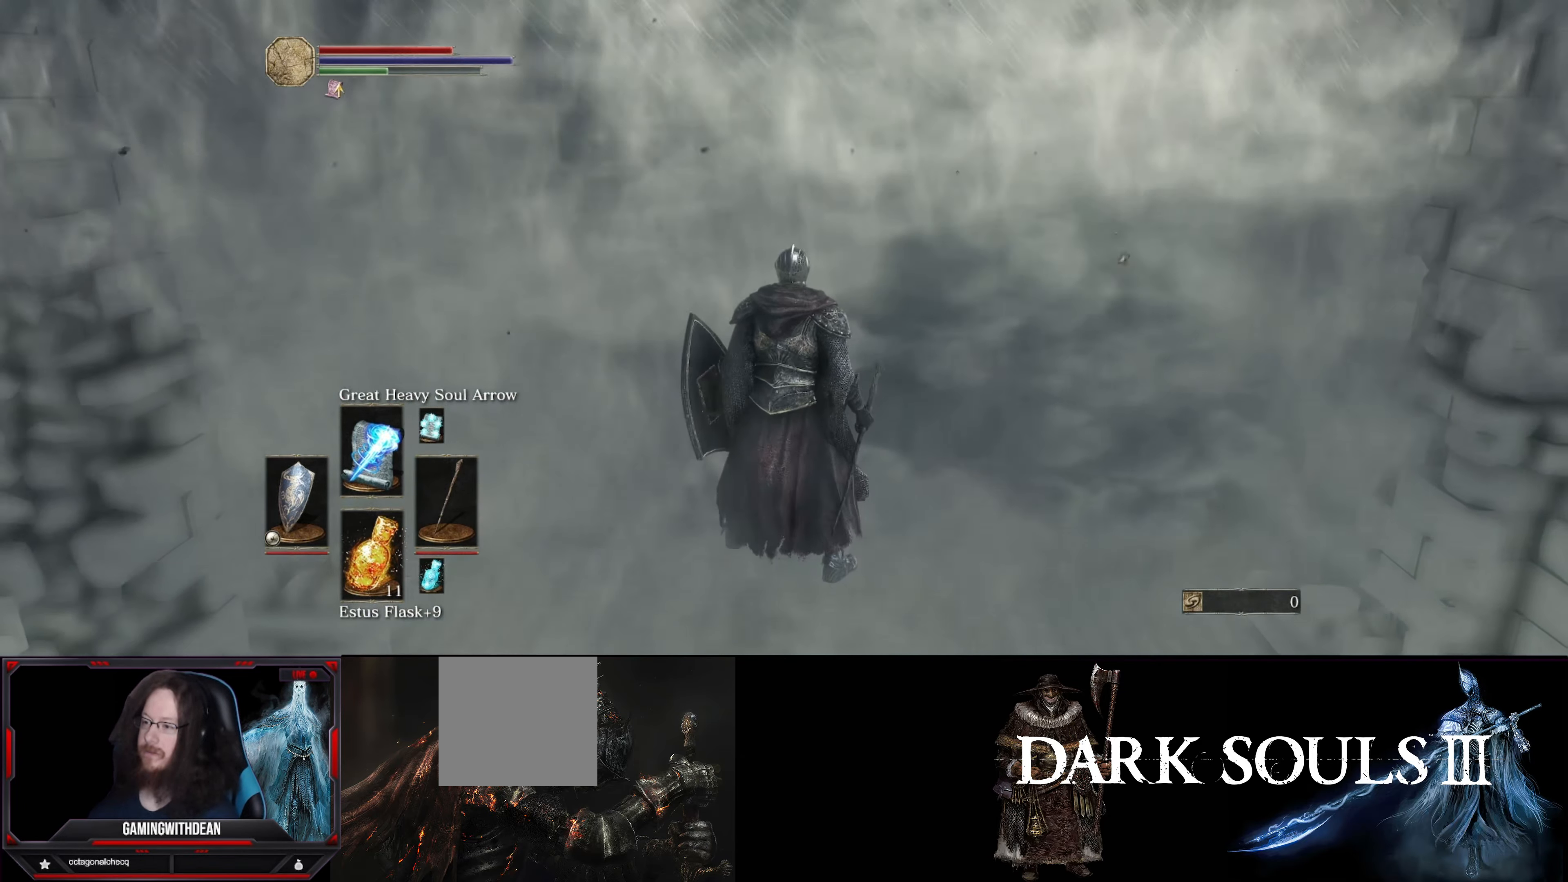
{"buttons": [], "left_stick": "center", "right_stick": "center", "events": [[100, "left_stick", "center"]]}
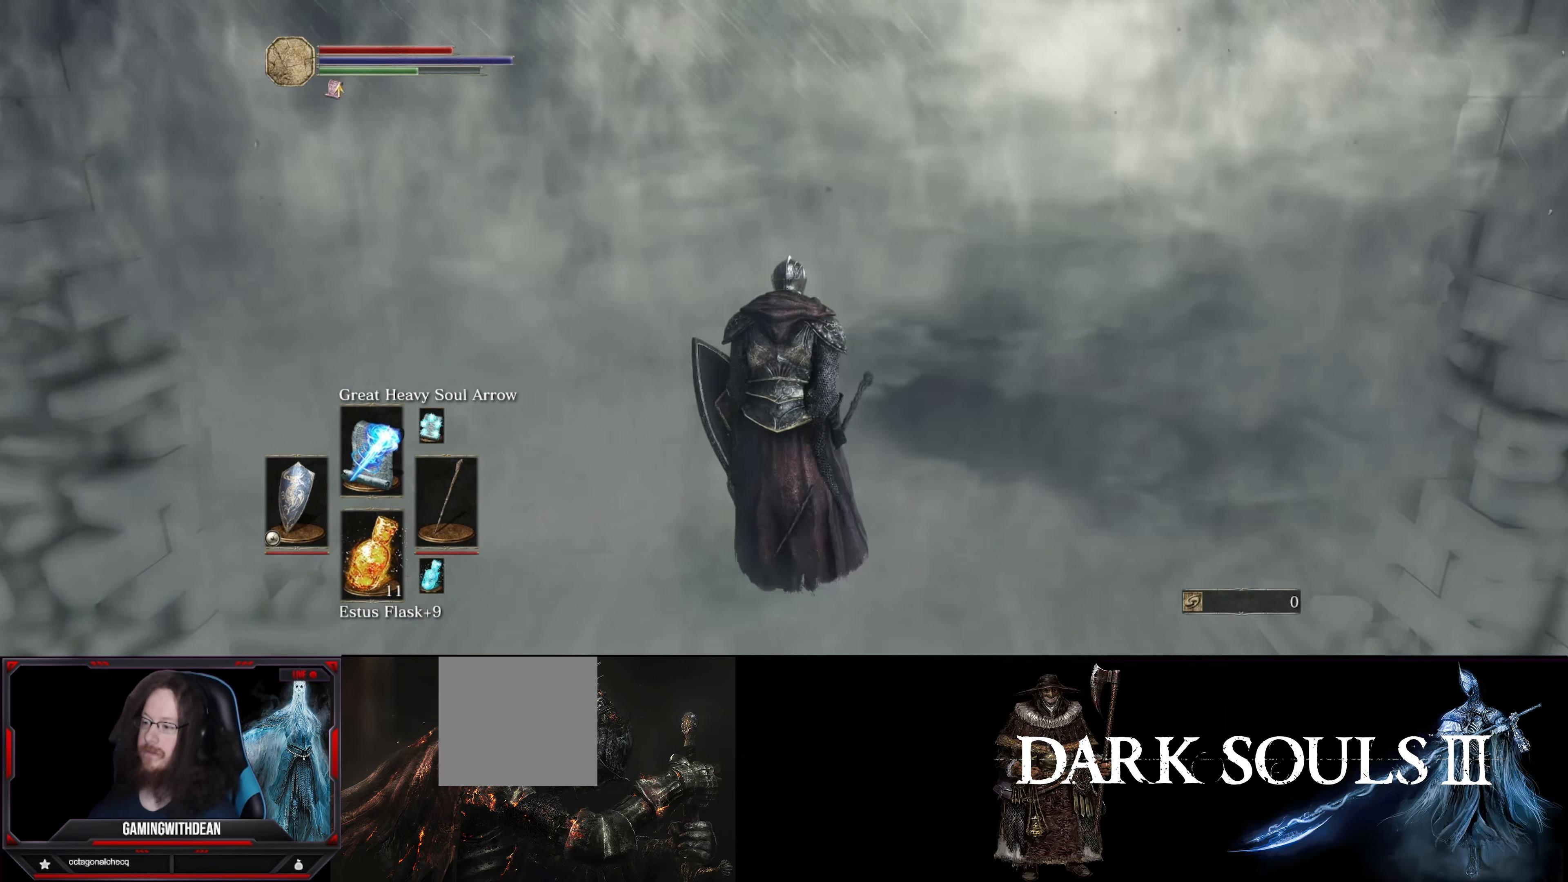
{"buttons": [], "left_stick": "center", "right_stick": "center", "events": [[233, "START", "down"], [366, "START", "up"]]}
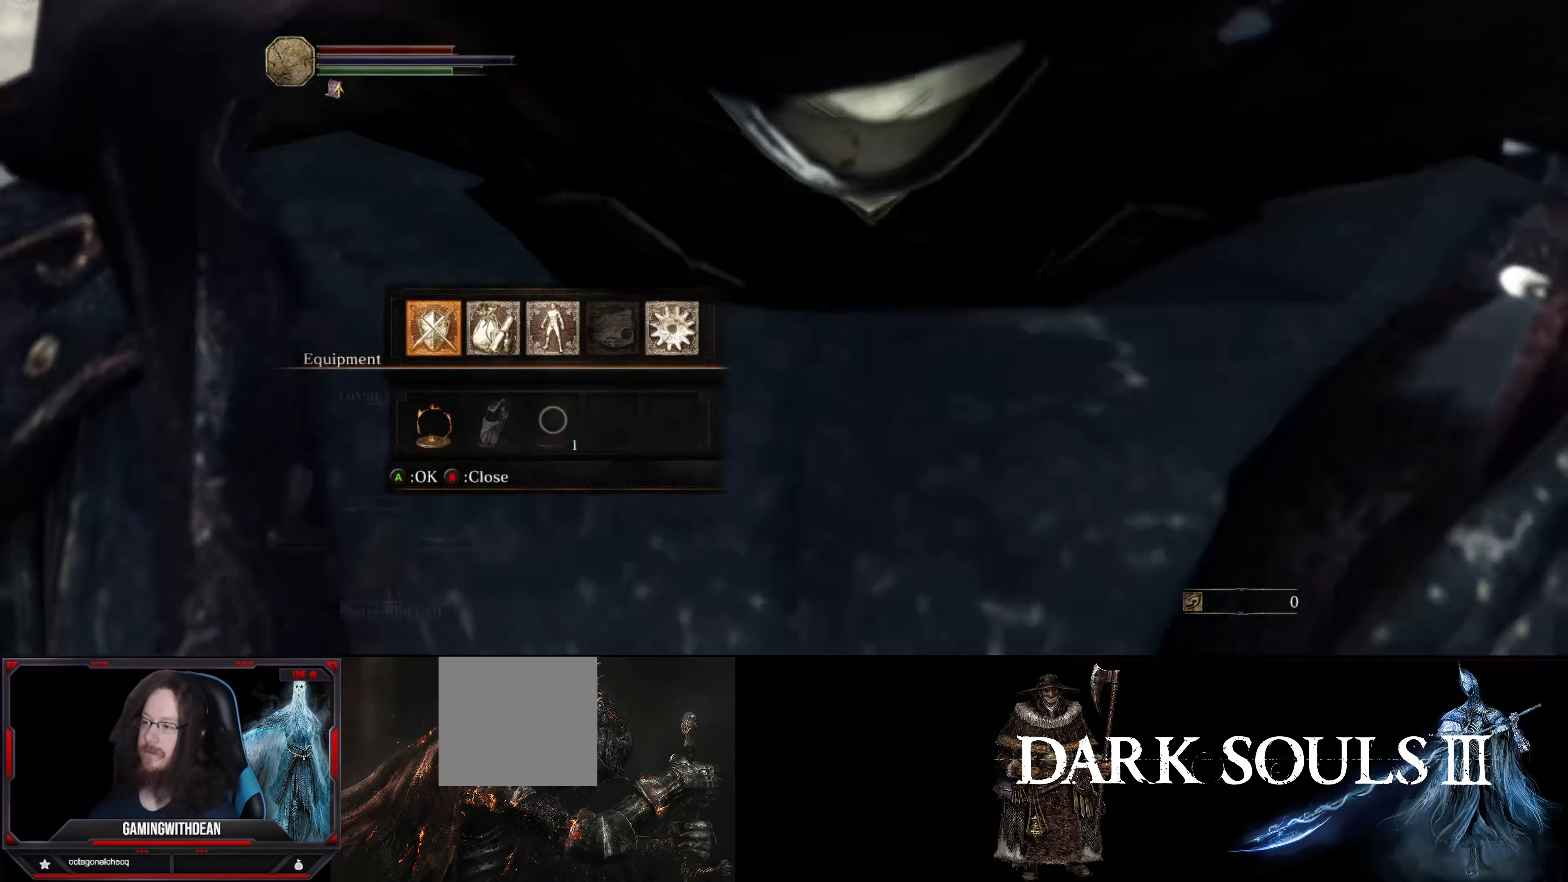
{"buttons": [], "left_stick": "center", "right_stick": "center", "events": [[150, "A", "down"], [267, "A", "up"]]}
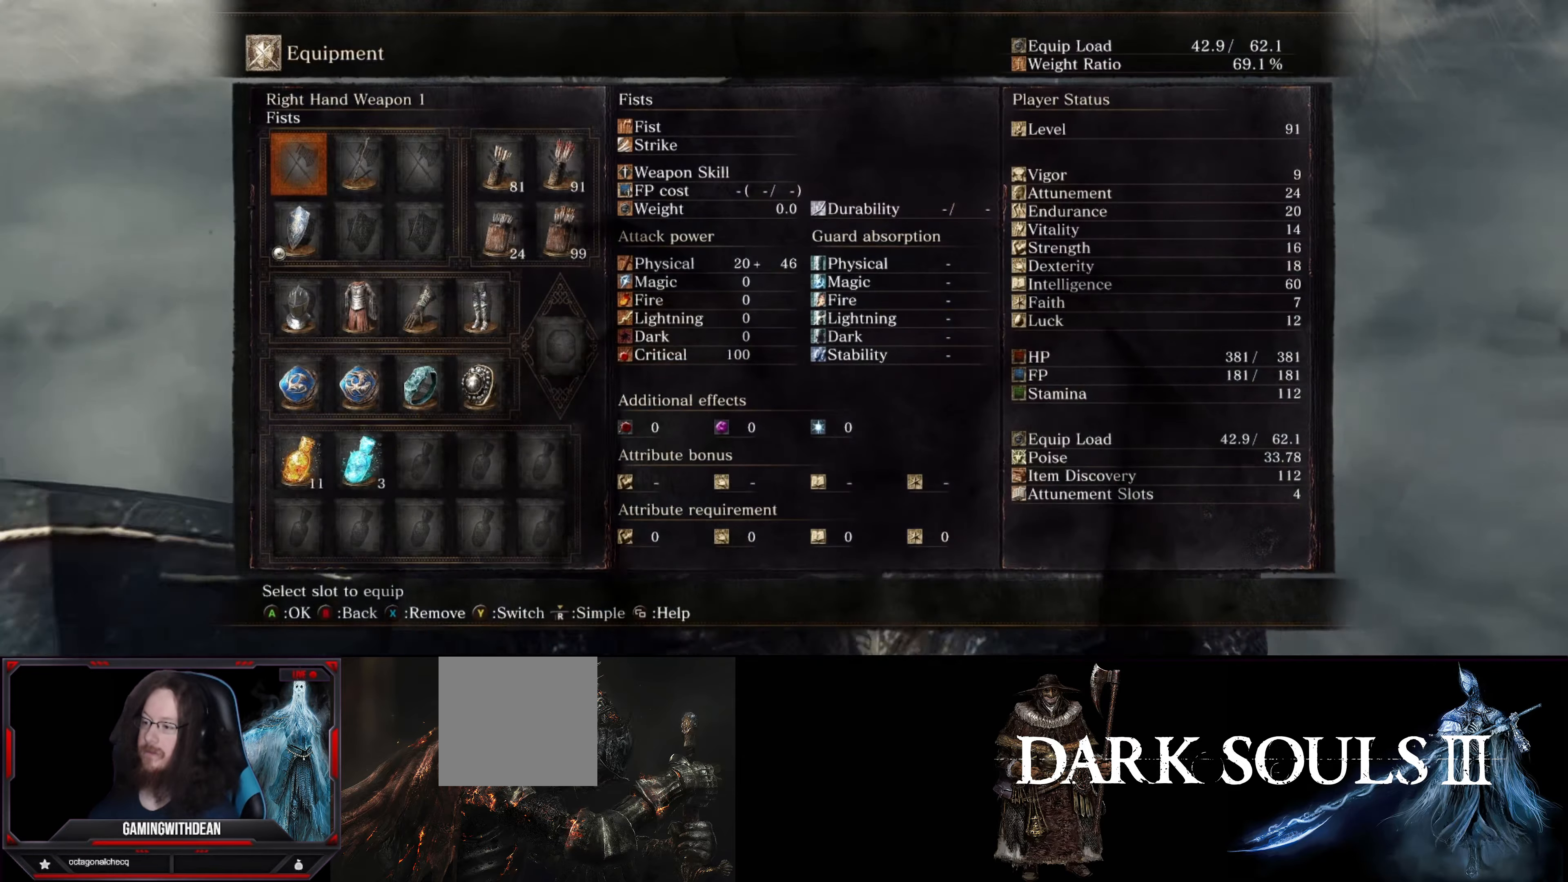
{"buttons": [], "left_stick": "center", "right_stick": "center", "events": [[283, "DPAD_DOWN", "down"], [367, "DPAD_DOWN", "up"]]}
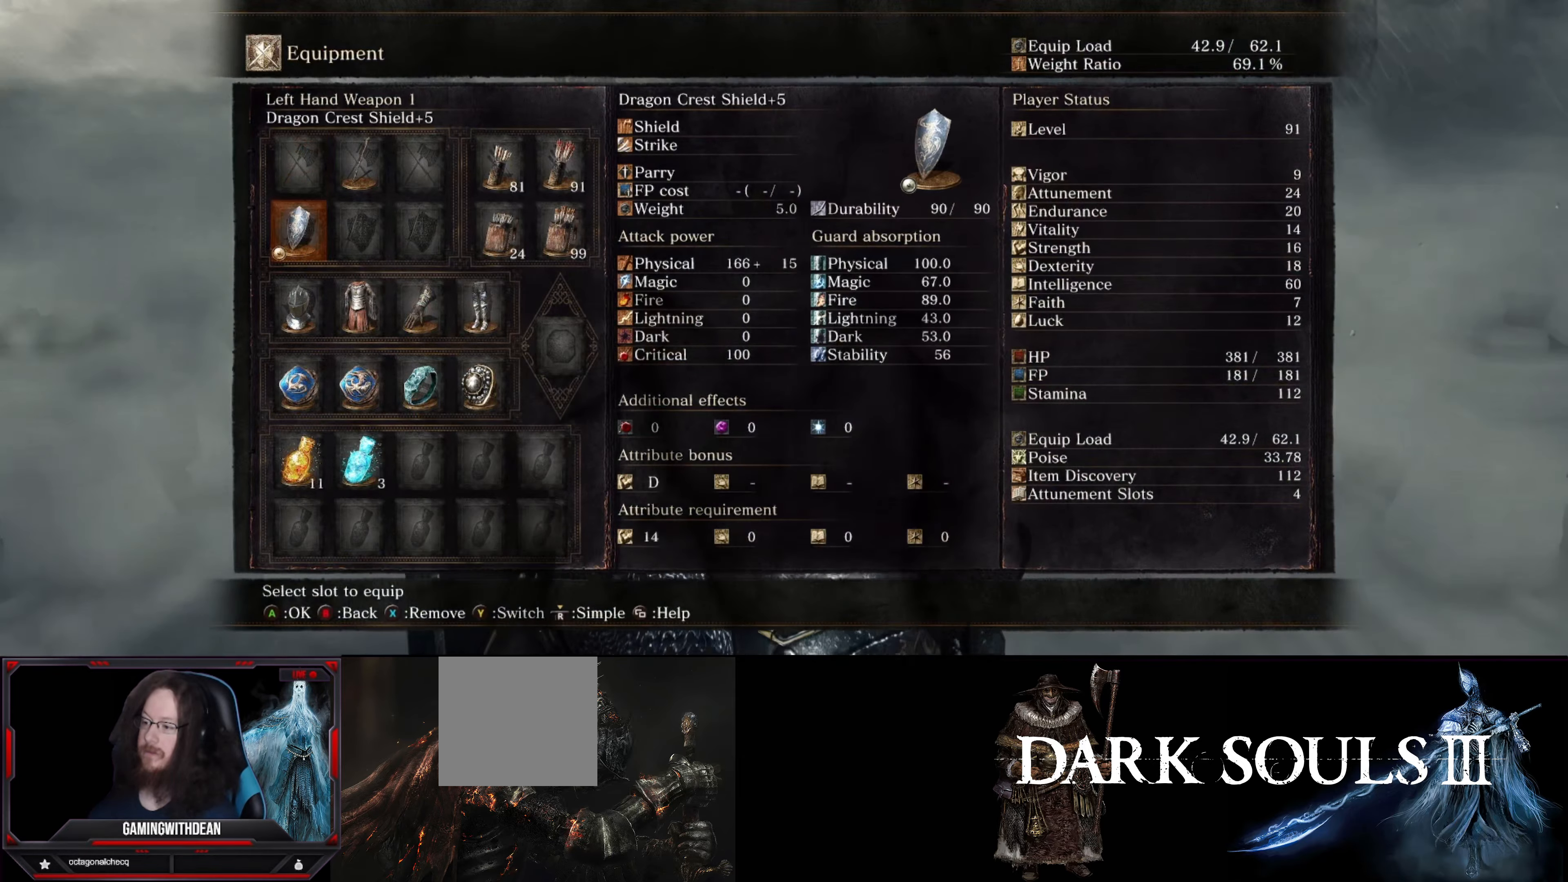
{"buttons": [], "left_stick": "center", "right_stick": "center", "events": []}
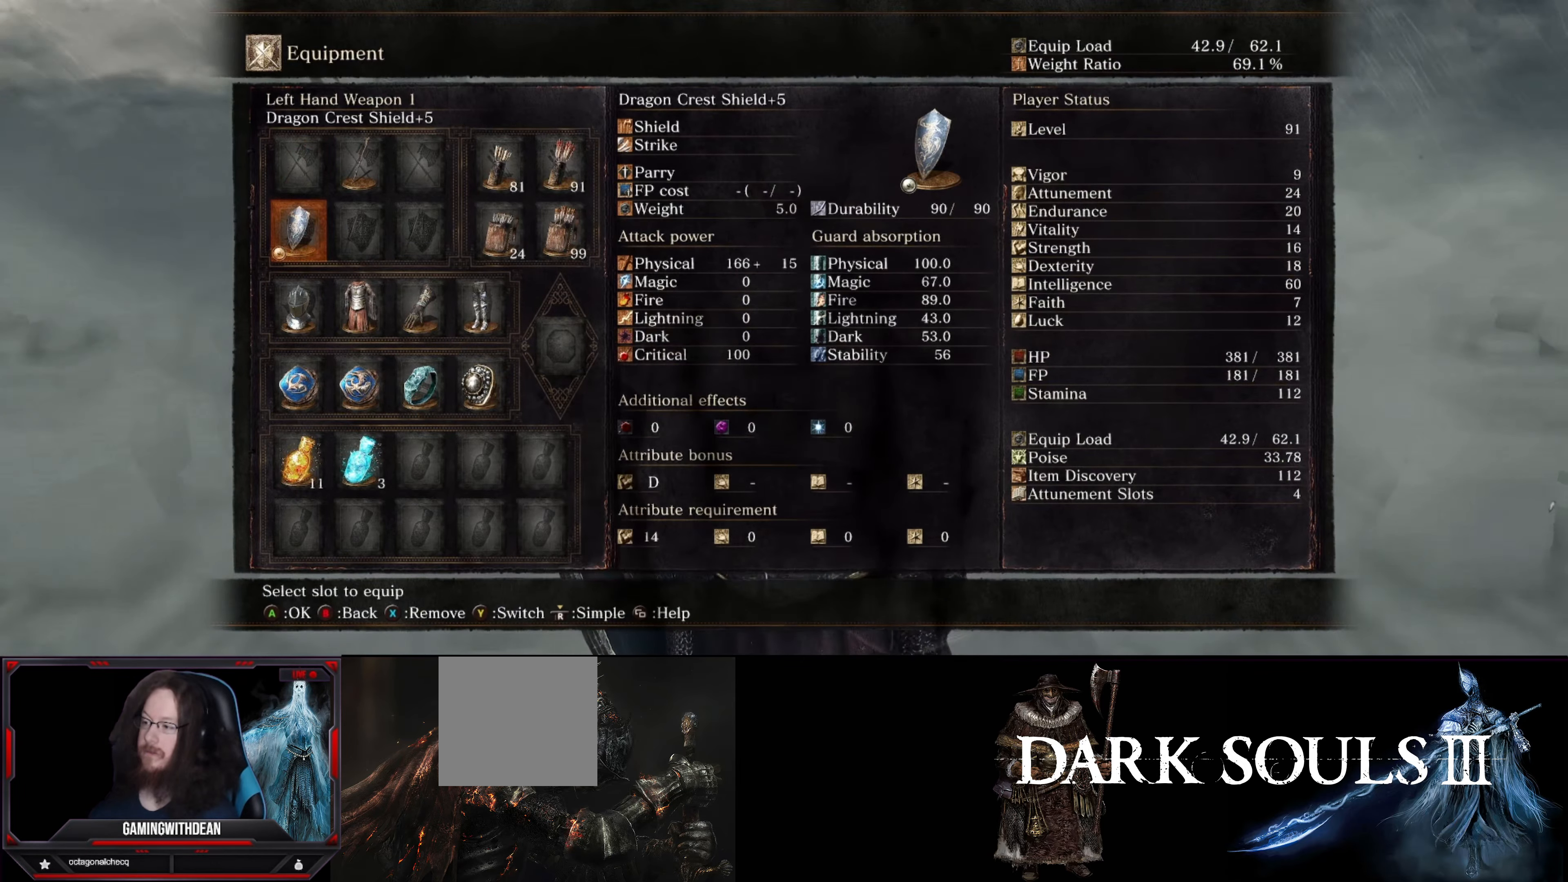
{"buttons": [], "left_stick": "up", "right_stick": "center", "events": [[50, "left_stick", "up"], [83, "B", "down"], [167, "B", "up"]]}
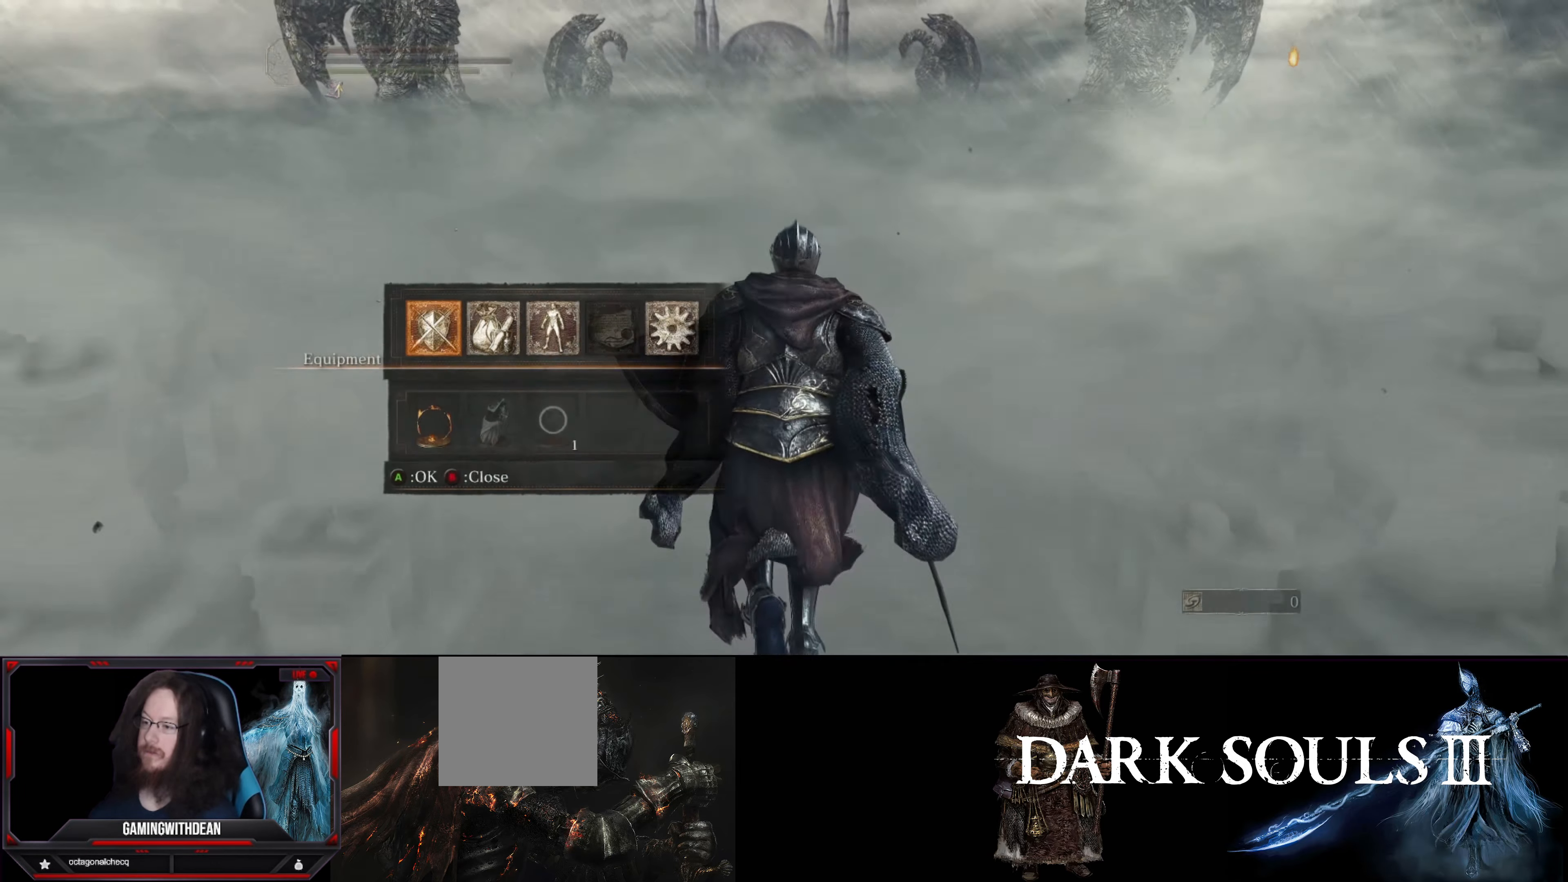
{"buttons": [], "left_stick": "up", "right_stick": "center", "events": [[83, "B", "down"], [183, "B", "up"]]}
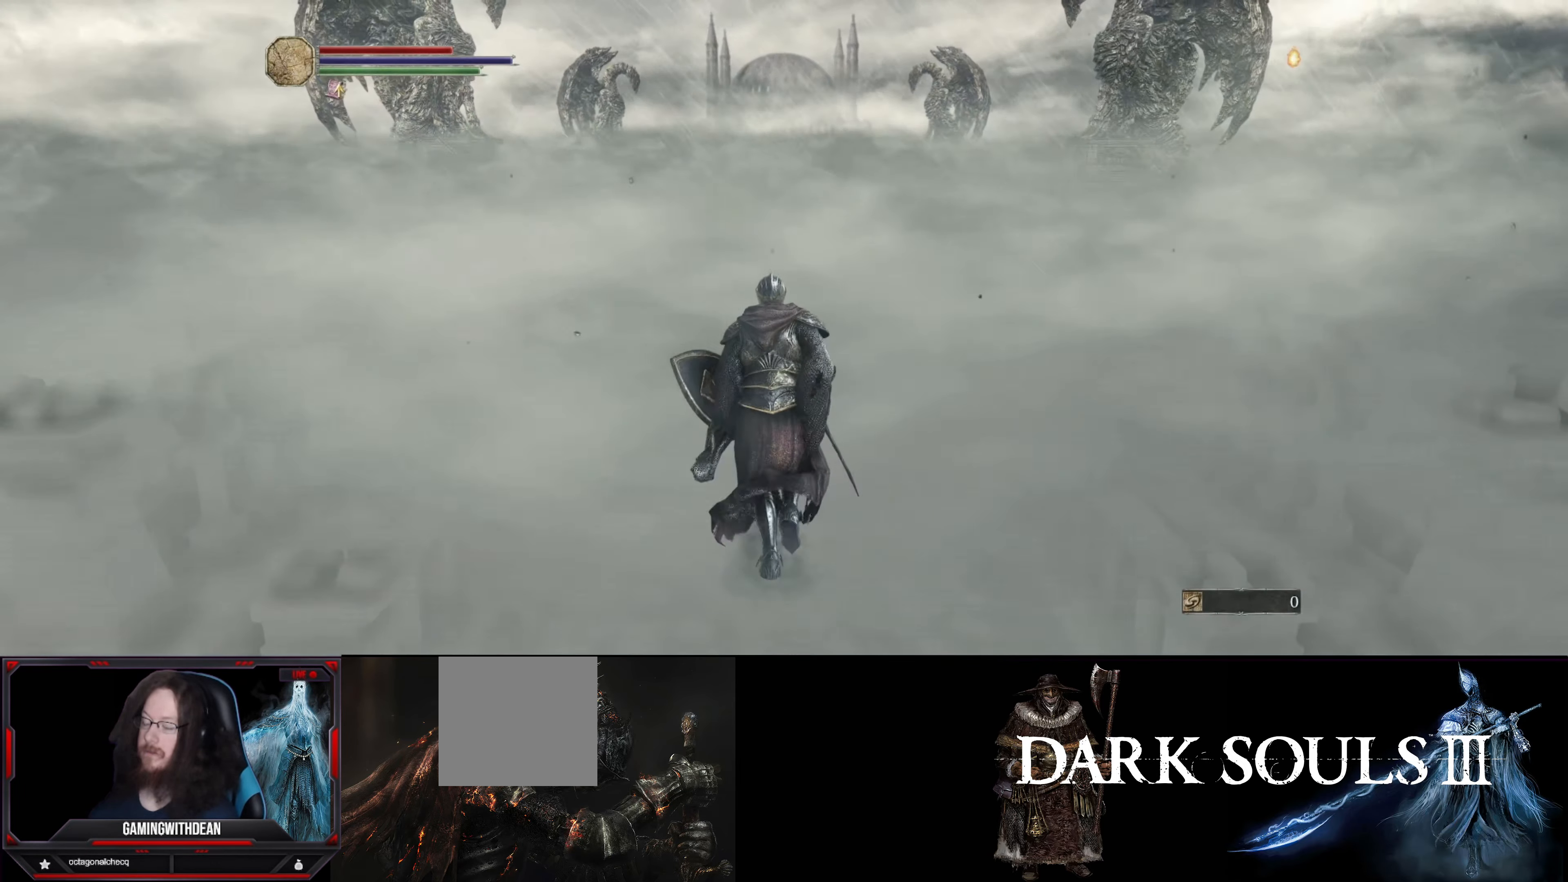
{"buttons": [], "left_stick": "up", "right_stick": "center", "events": [[117, "right_stick", "up"], [300, "right_stick", "center"]]}
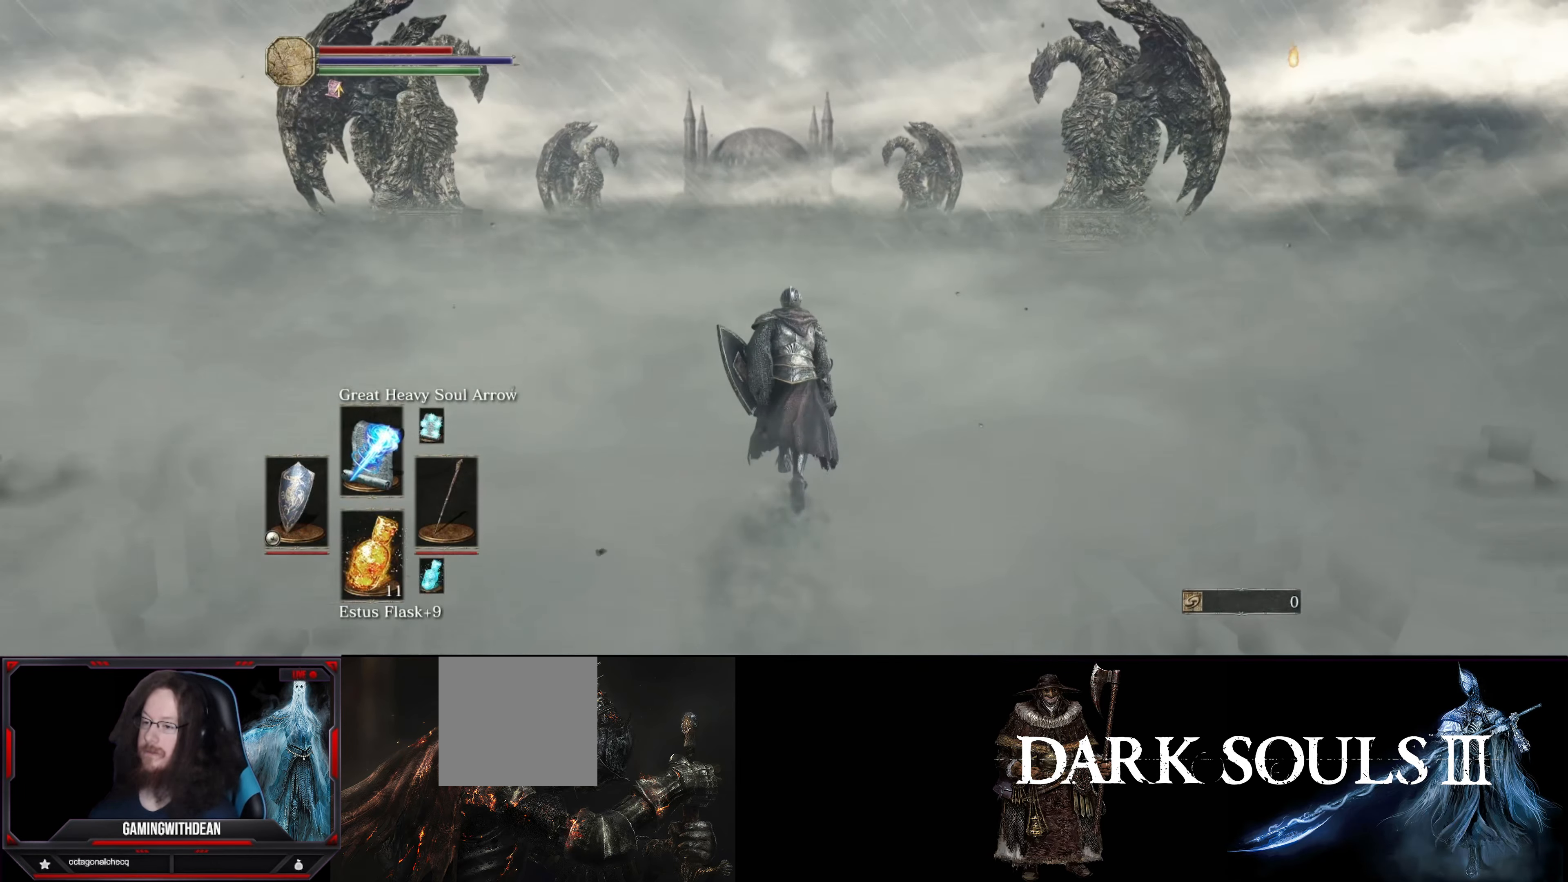
{"buttons": [], "left_stick": "up", "right_stick": "up", "events": [[483, "right_stick", "up"]]}
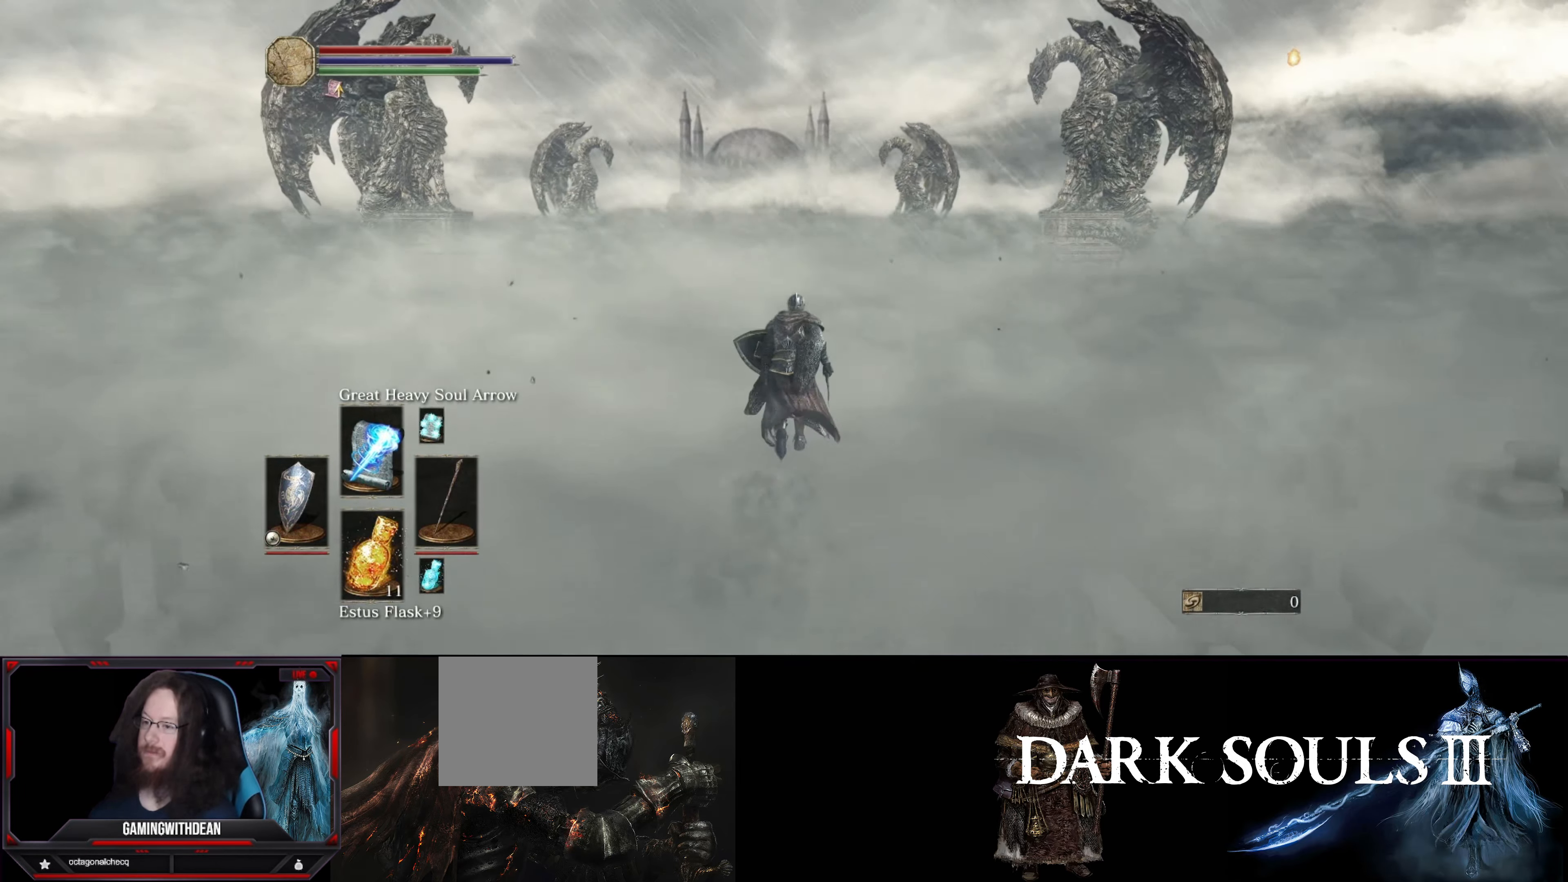
{"buttons": [], "left_stick": "up", "right_stick": "center", "events": [[250, "right_stick", "center"]]}
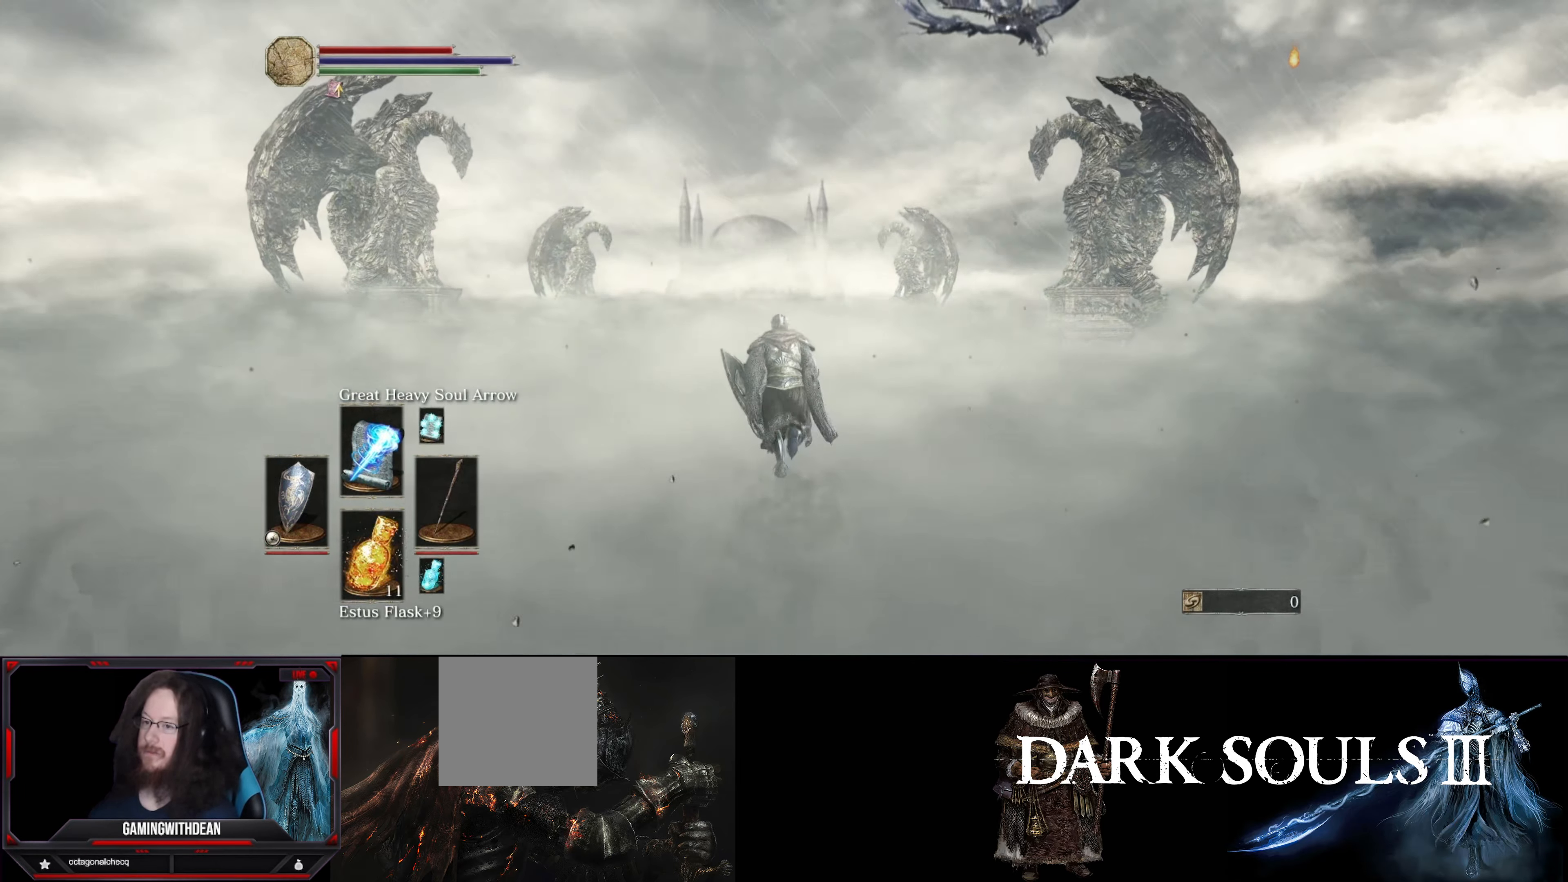
{"buttons": [], "left_stick": "up", "right_stick": "center", "events": [[17, "right_stick", "up"], [133, "right_stick", "center"]]}
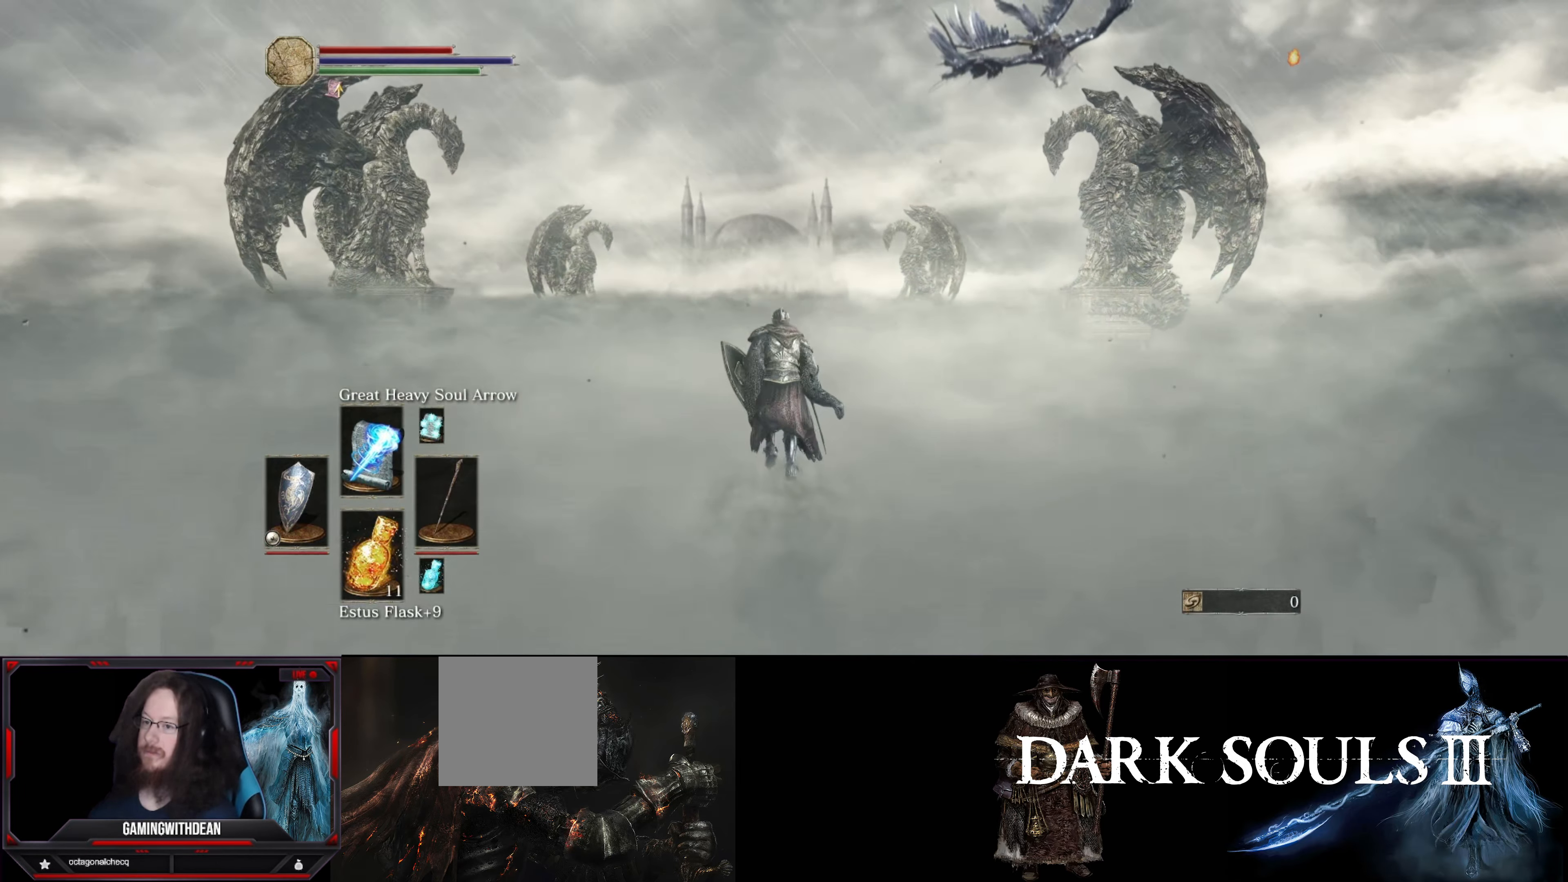
{"buttons": [], "left_stick": "up", "right_stick": "center", "events": []}
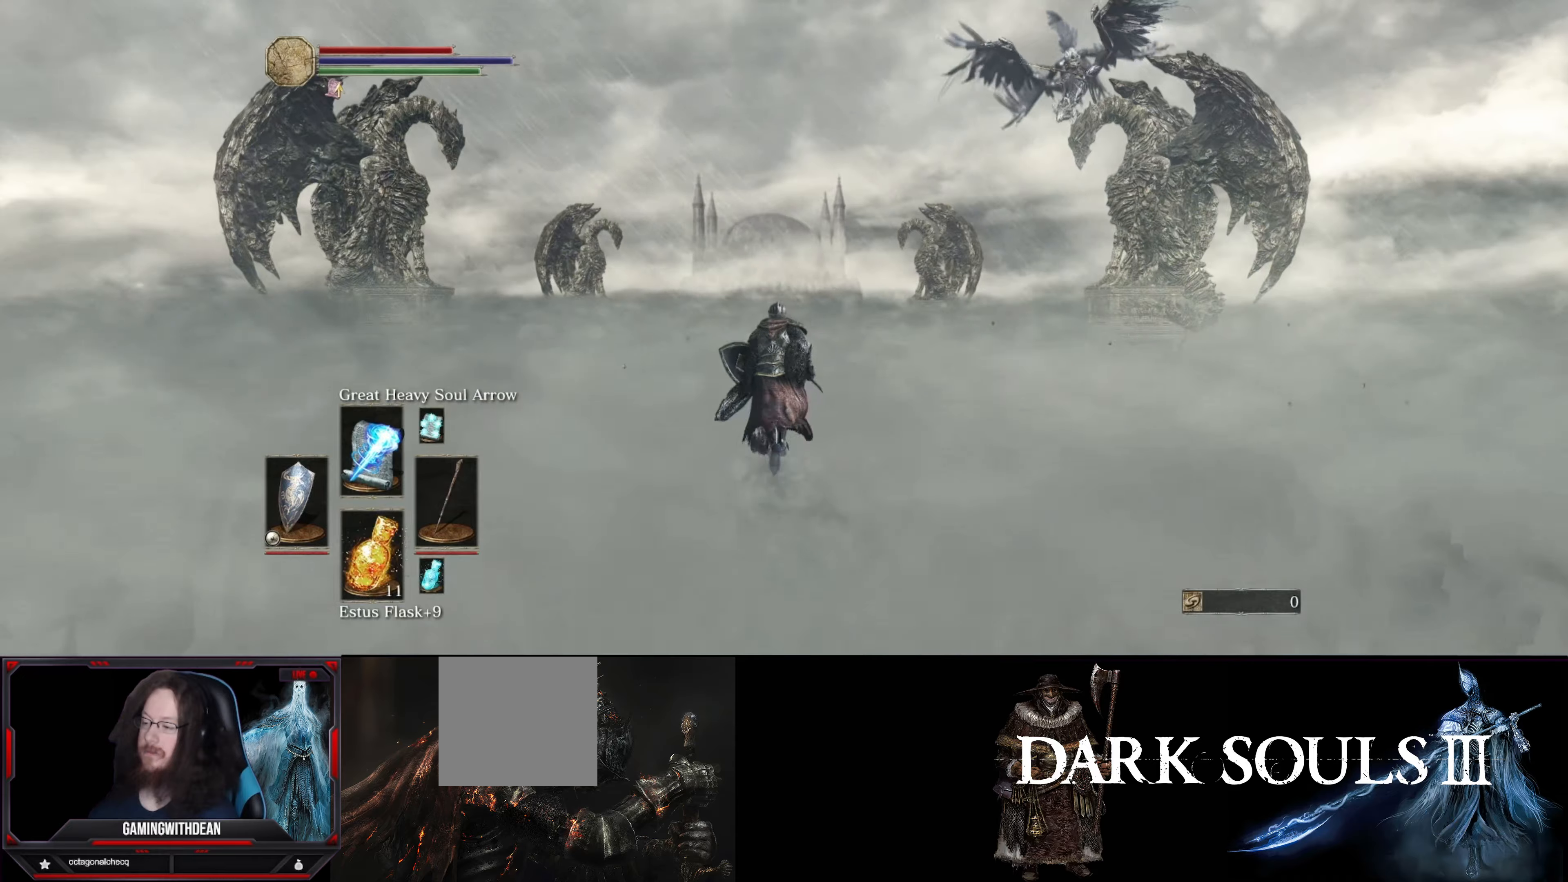
{"buttons": ["L1"], "left_stick": "up", "right_stick": "center", "events": [[400, "L1", "down"]]}
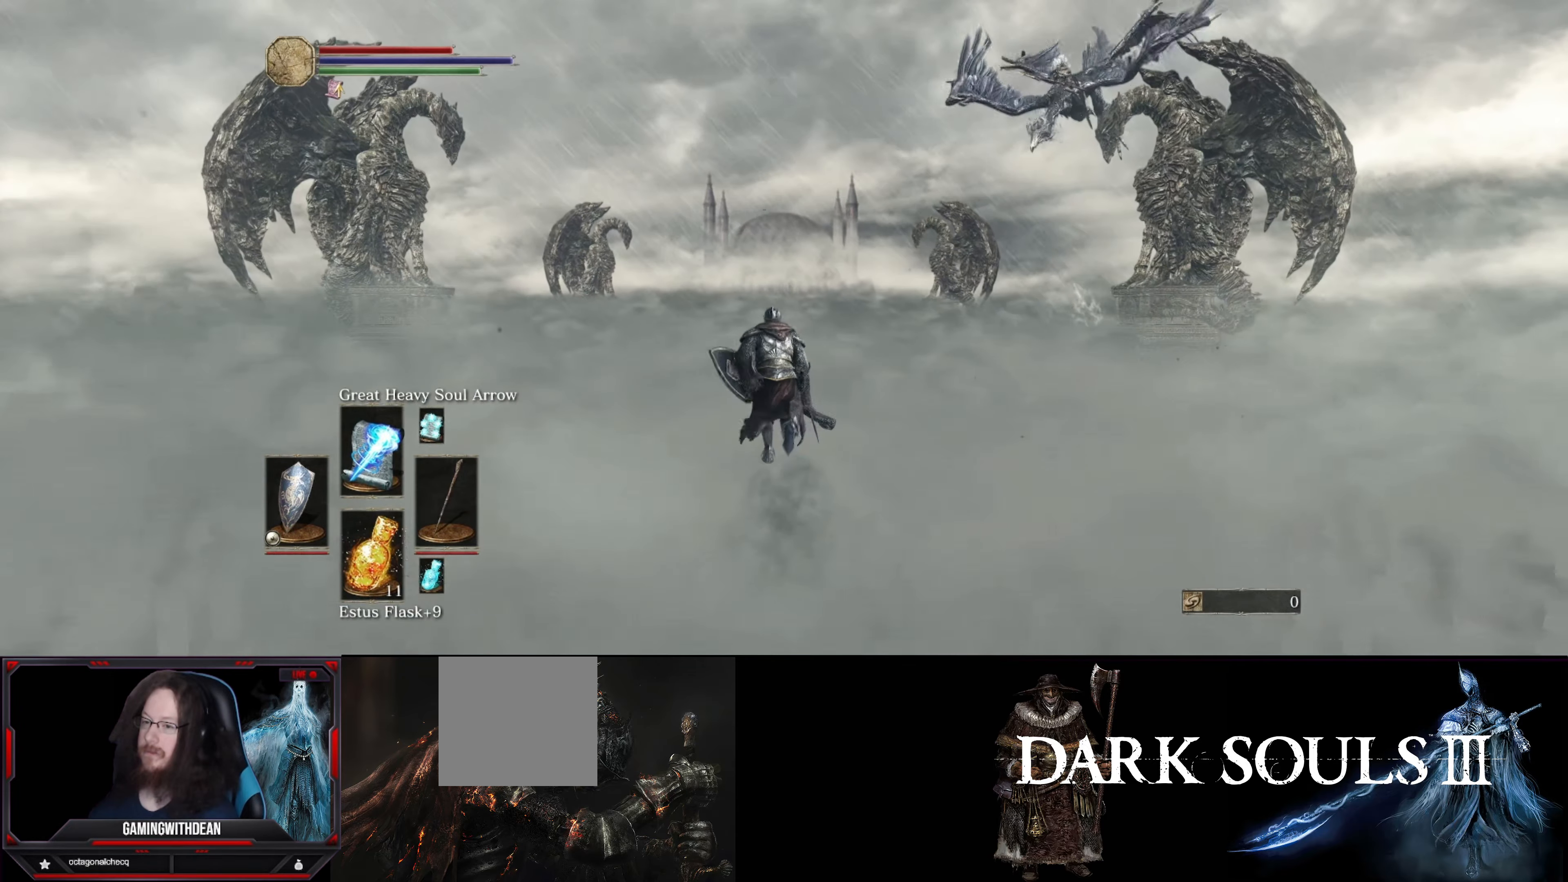
{"buttons": ["L1"], "left_stick": "up", "right_stick": "center", "events": []}
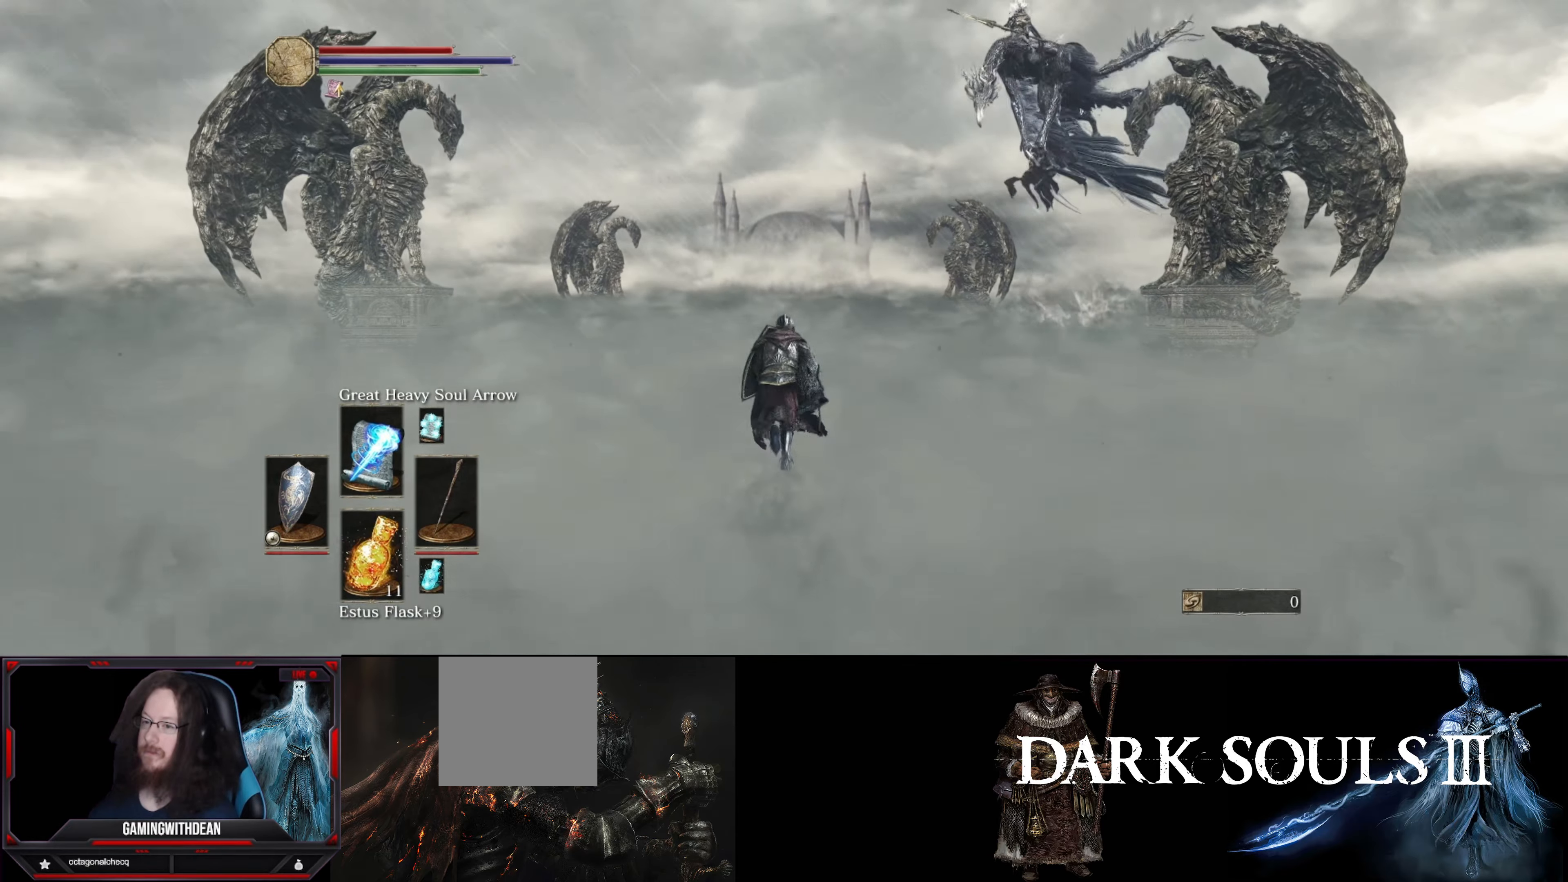
{"buttons": ["L1"], "left_stick": "up", "right_stick": "center", "events": []}
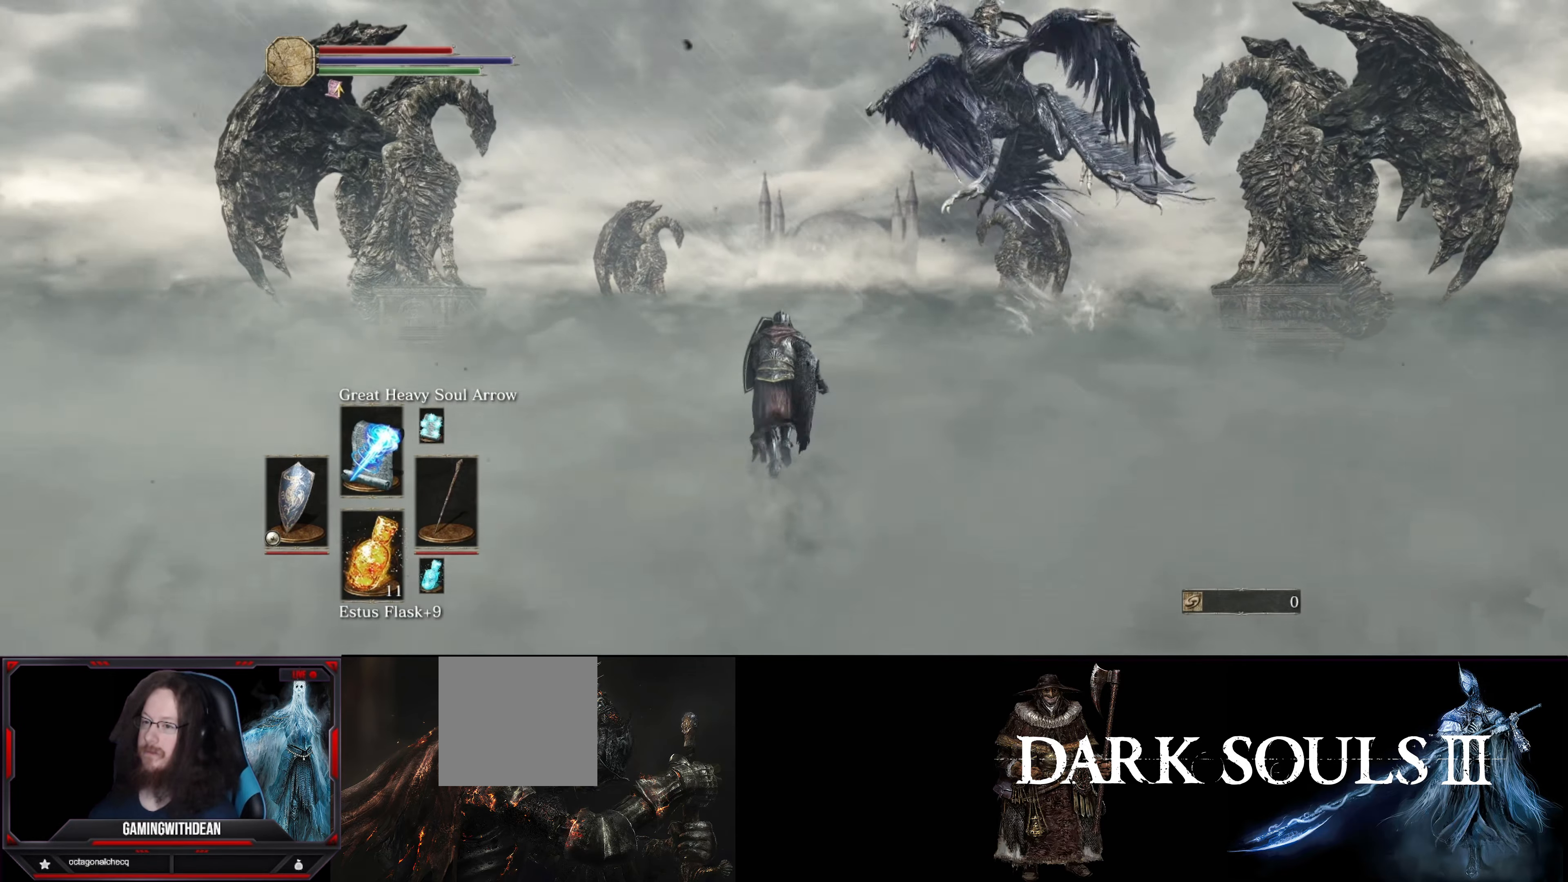
{"buttons": ["L1"], "left_stick": "up", "right_stick": "center", "events": []}
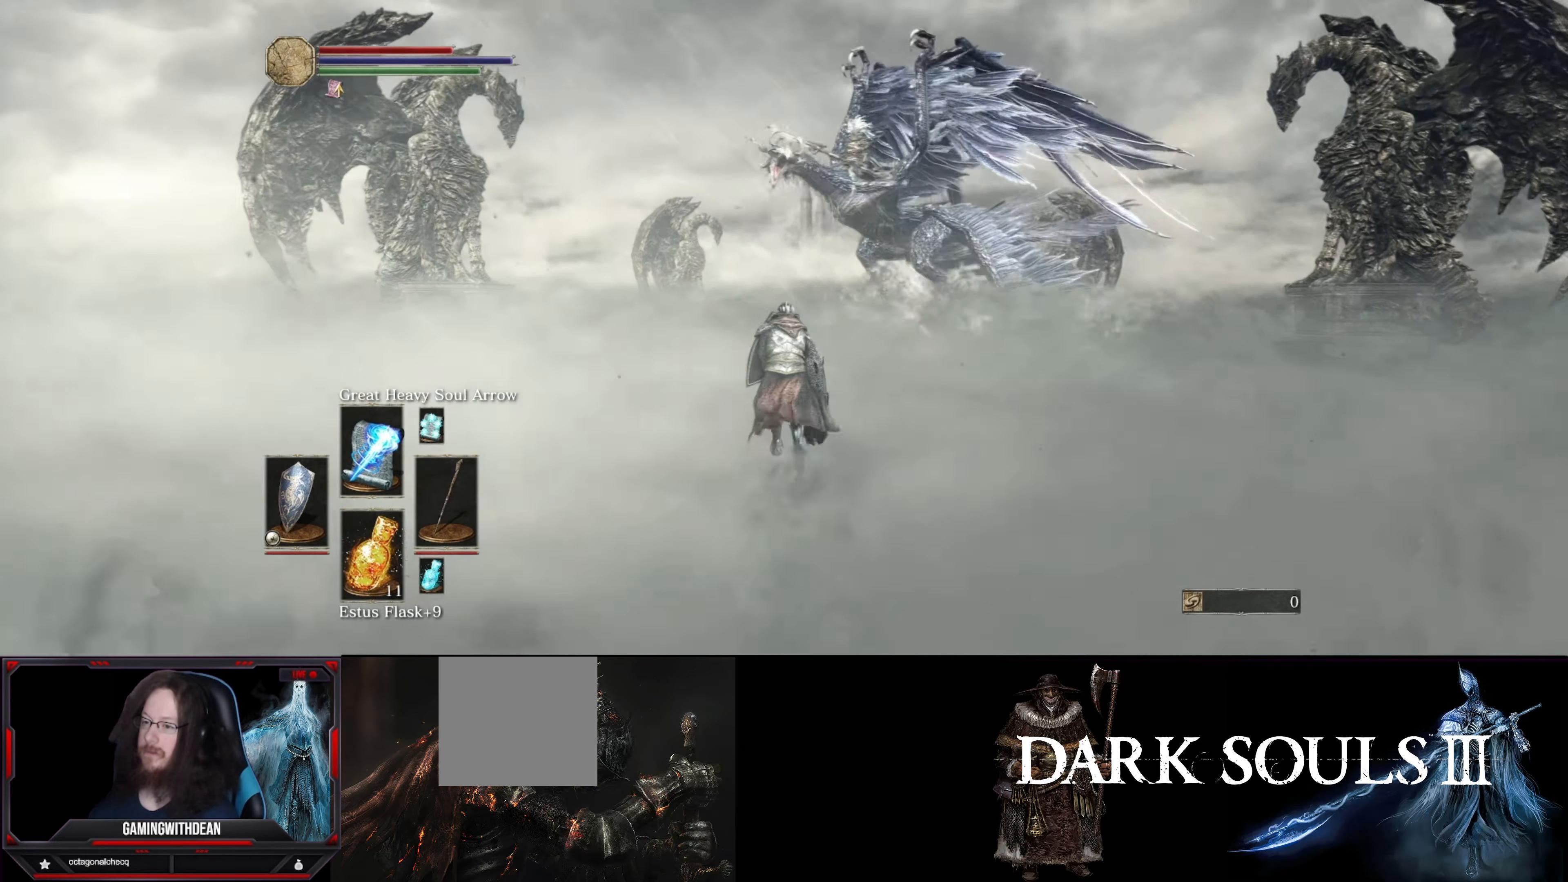
{"buttons": ["L1"], "left_stick": "up", "right_stick": "center", "events": []}
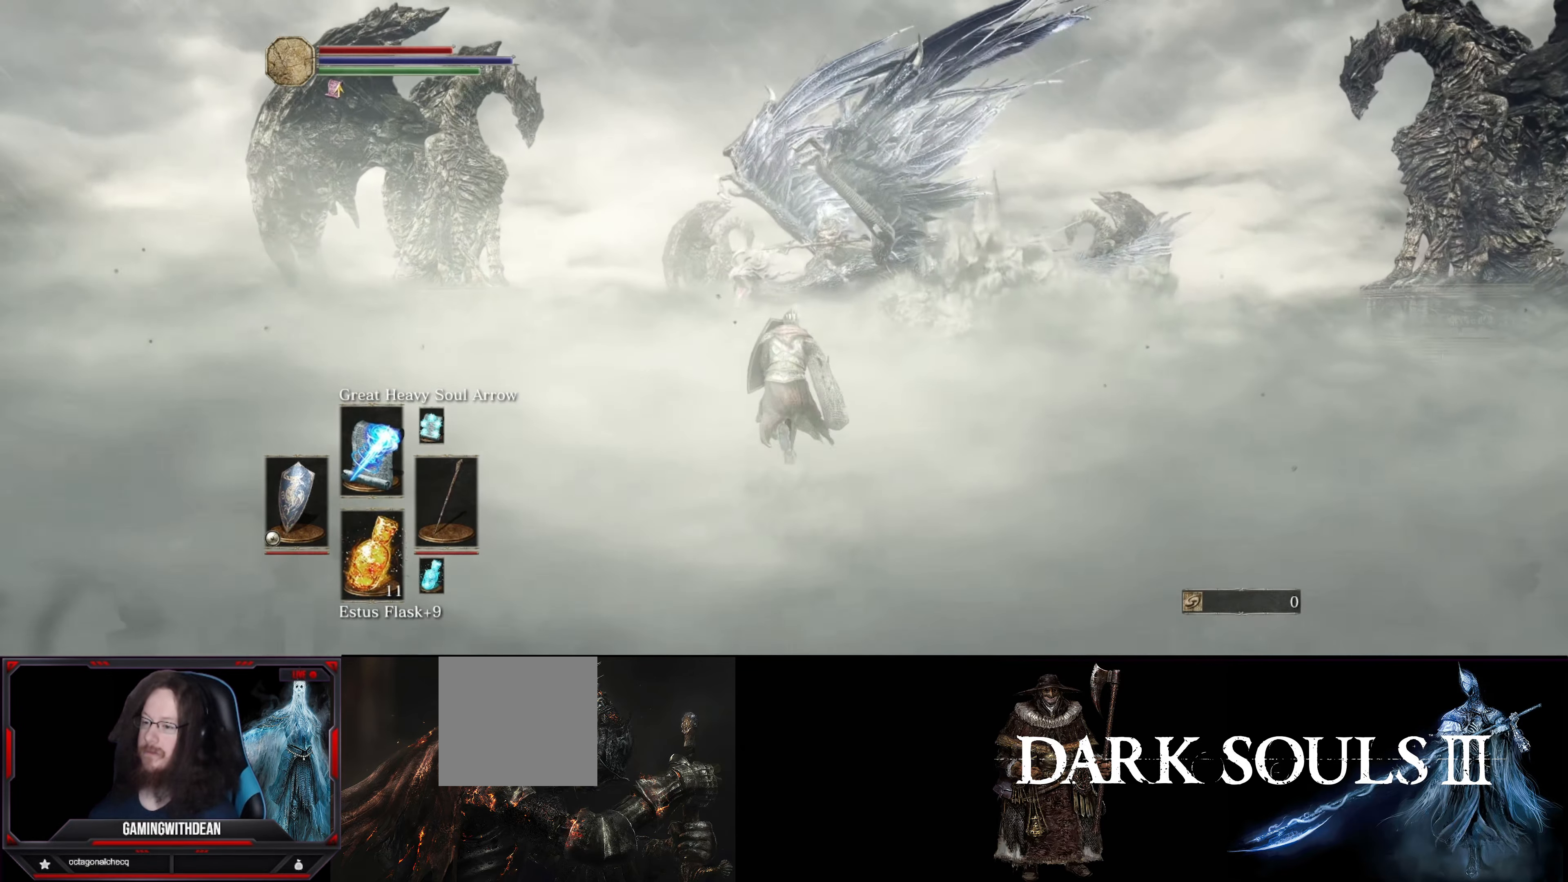
{"buttons": ["L1"], "left_stick": "up", "right_stick": "center", "events": []}
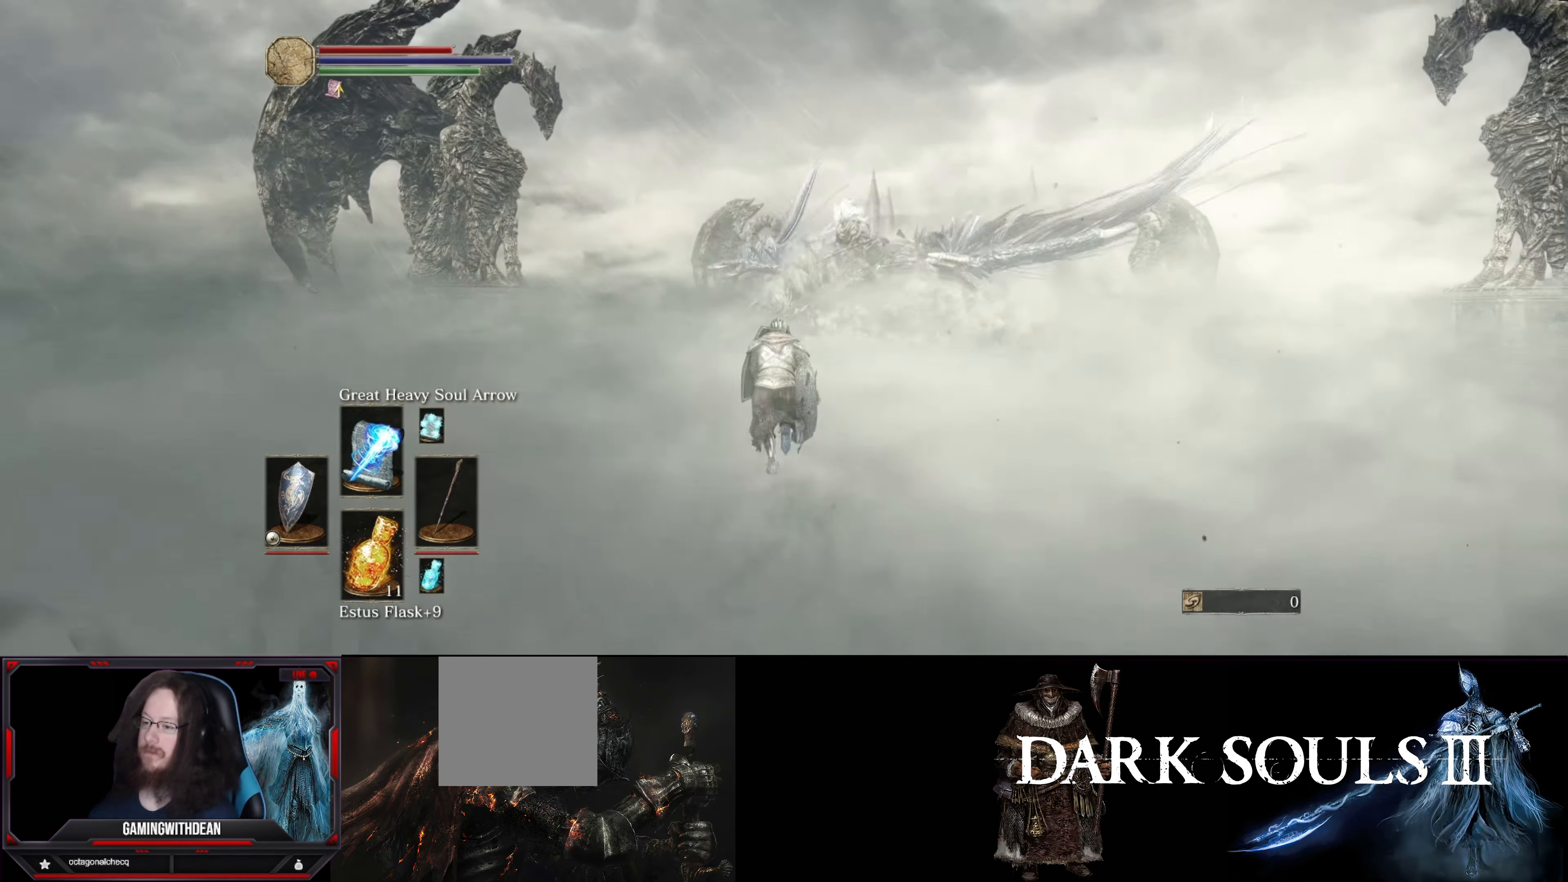
{"buttons": ["L1"], "left_stick": "center", "right_stick": "center", "events": [[300, "left_stick", "center"]]}
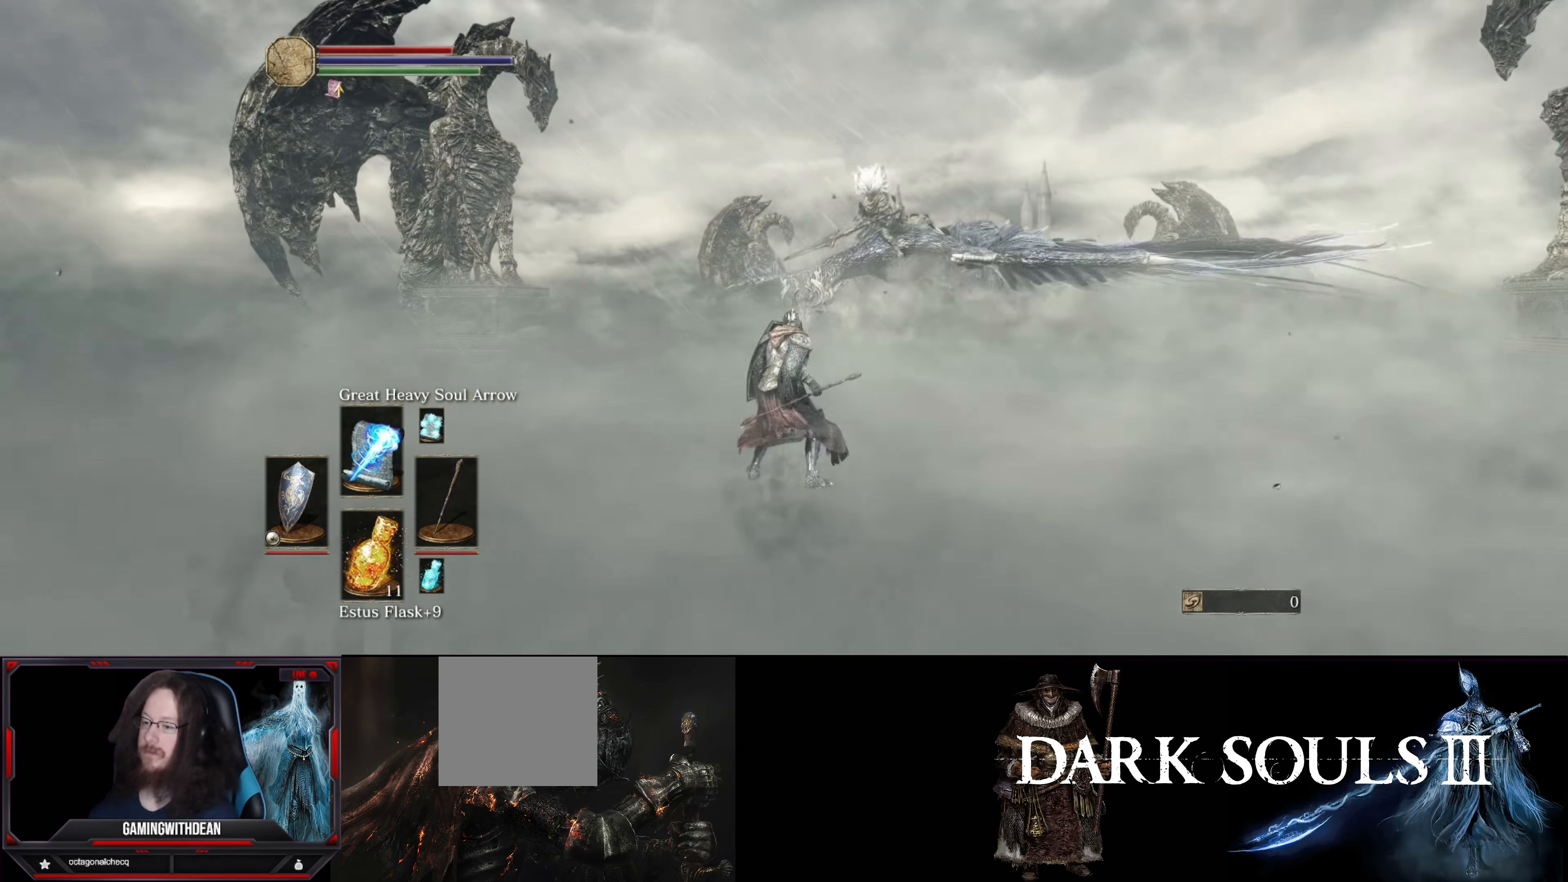
{"buttons": [], "left_stick": "center", "right_stick": "center", "events": [[17, "DPAD_UP", "down"], [134, "DPAD_UP", "up"], [284, "R1", "down"], [350, "L1", "up"], [384, "R1", "up"]]}
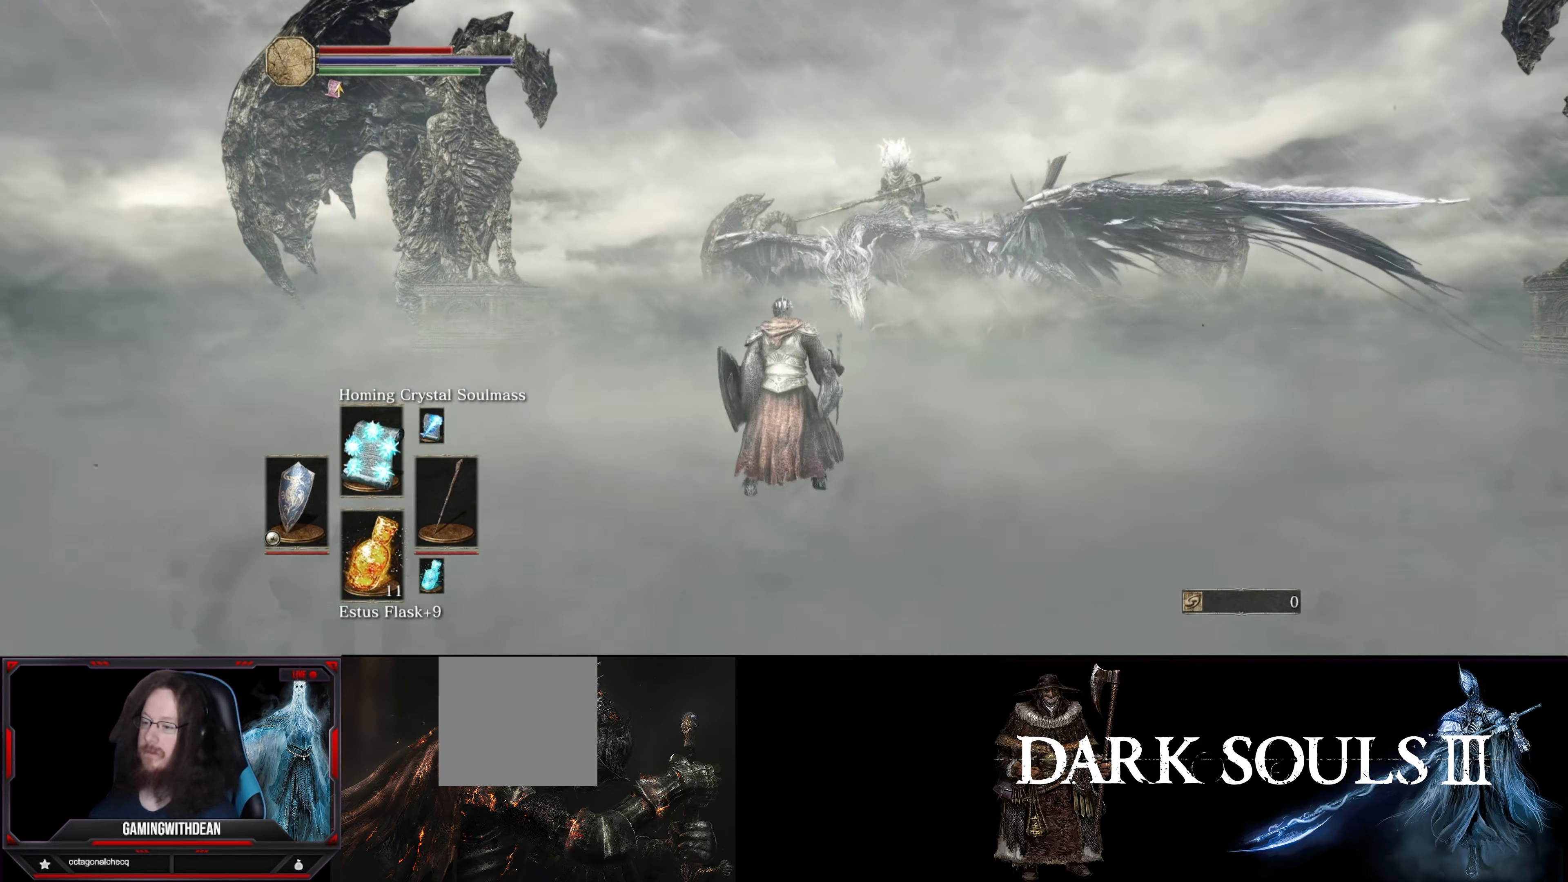
{"buttons": [], "left_stick": "center", "right_stick": "center", "events": [[267, "DPAD_UP", "down"], [417, "DPAD_UP", "up"]]}